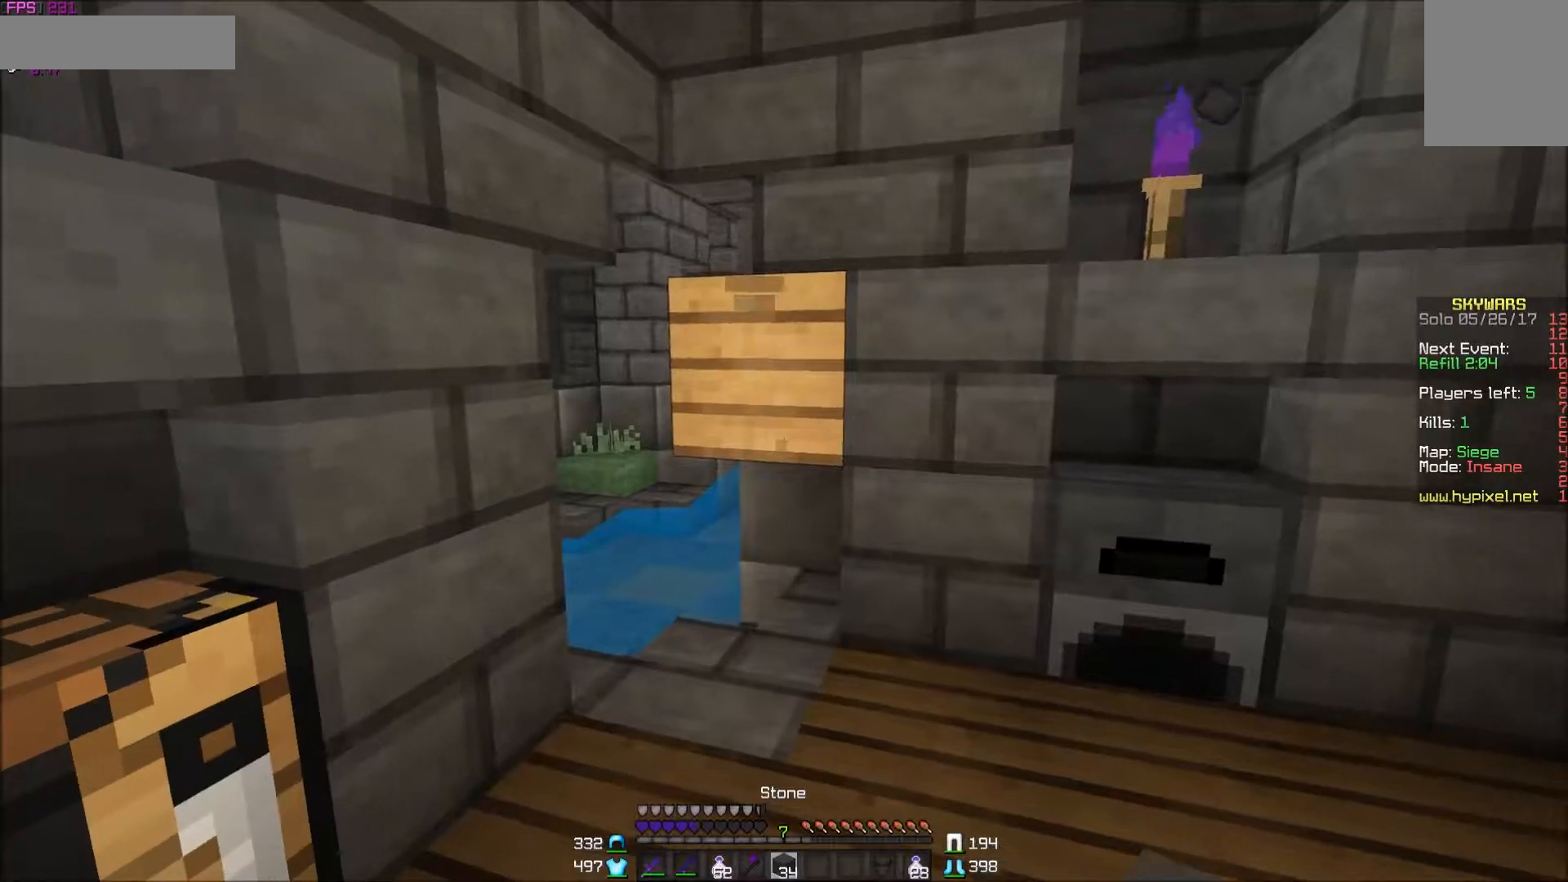
Gameplay with keyboard and mouse; each line is a JSON object with the keys and mouse buttons held at the frame after it. "events" lists presses ("down") and releases ("up") of "a", "d", "s", "w", "mouse_left" and "mouse_right" between this image and that frame as [ms after this image, input, new state], when the widget could be followed in between. "mouse_left", "mouse_right" = the "left", "right" buttons of the "mouse" list. No other keys are recorded. Fast repeated clicks can show as one long hold. Mouse movement is not recorded.
{"keys": [], "mouse": ["right"], "events": [[183, "mouse_right", "down"], [200, "mouse_right", "up"], [317, "mouse_right", "down"], [350, "mouse_right", "up"], [450, "mouse_right", "down"]]}
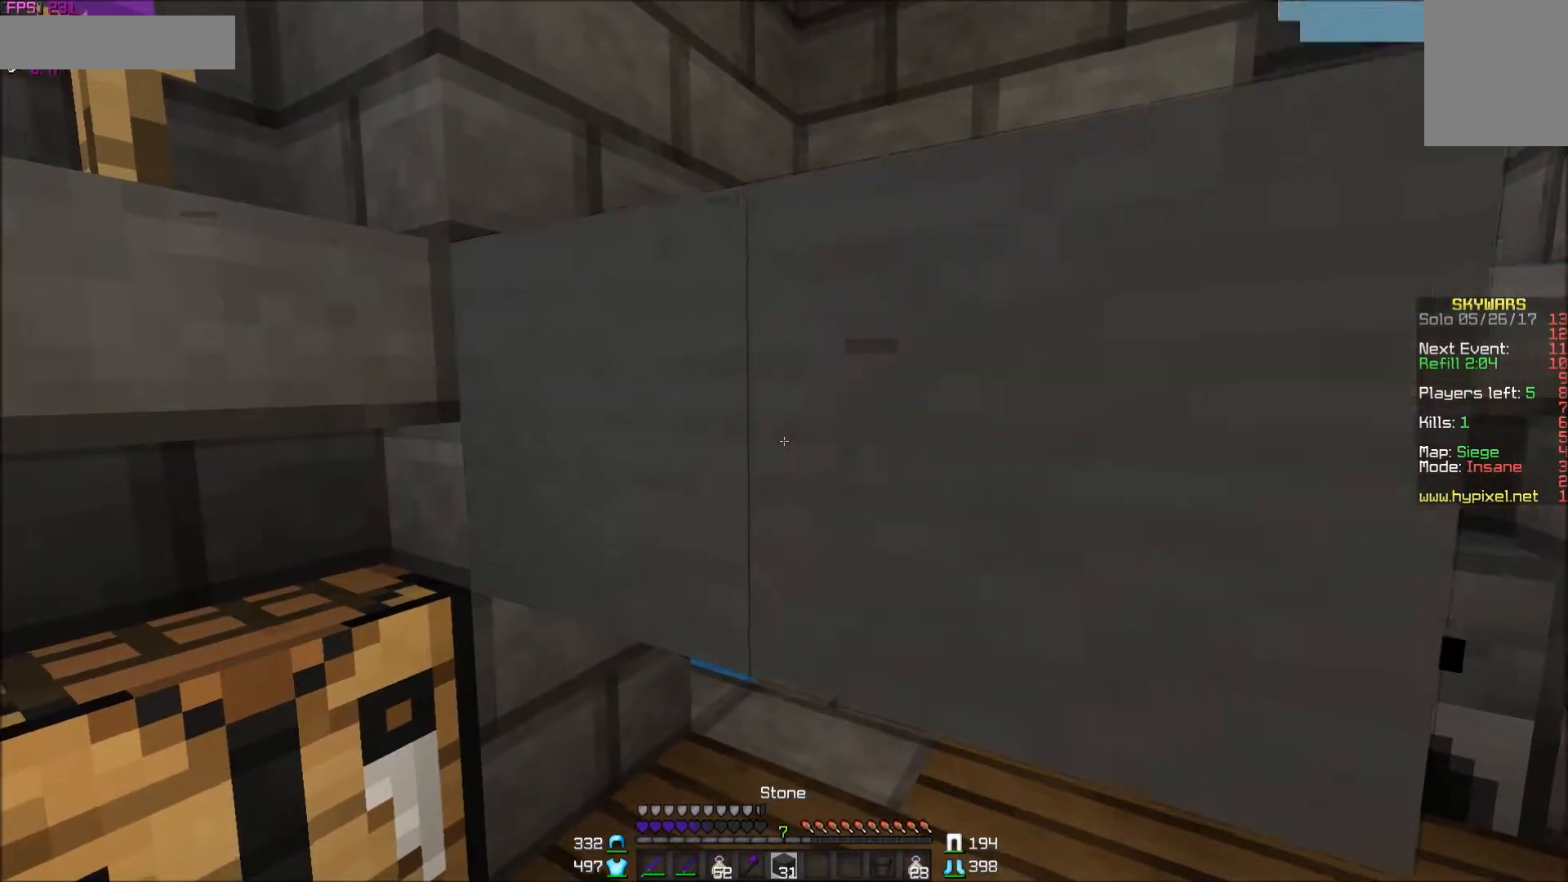
{"keys": [], "mouse": [], "events": [[17, "mouse_right", "up"], [50, "d", "down"], [50, "mouse_right", "down"], [100, "mouse_right", "up"], [250, "d", "up"]]}
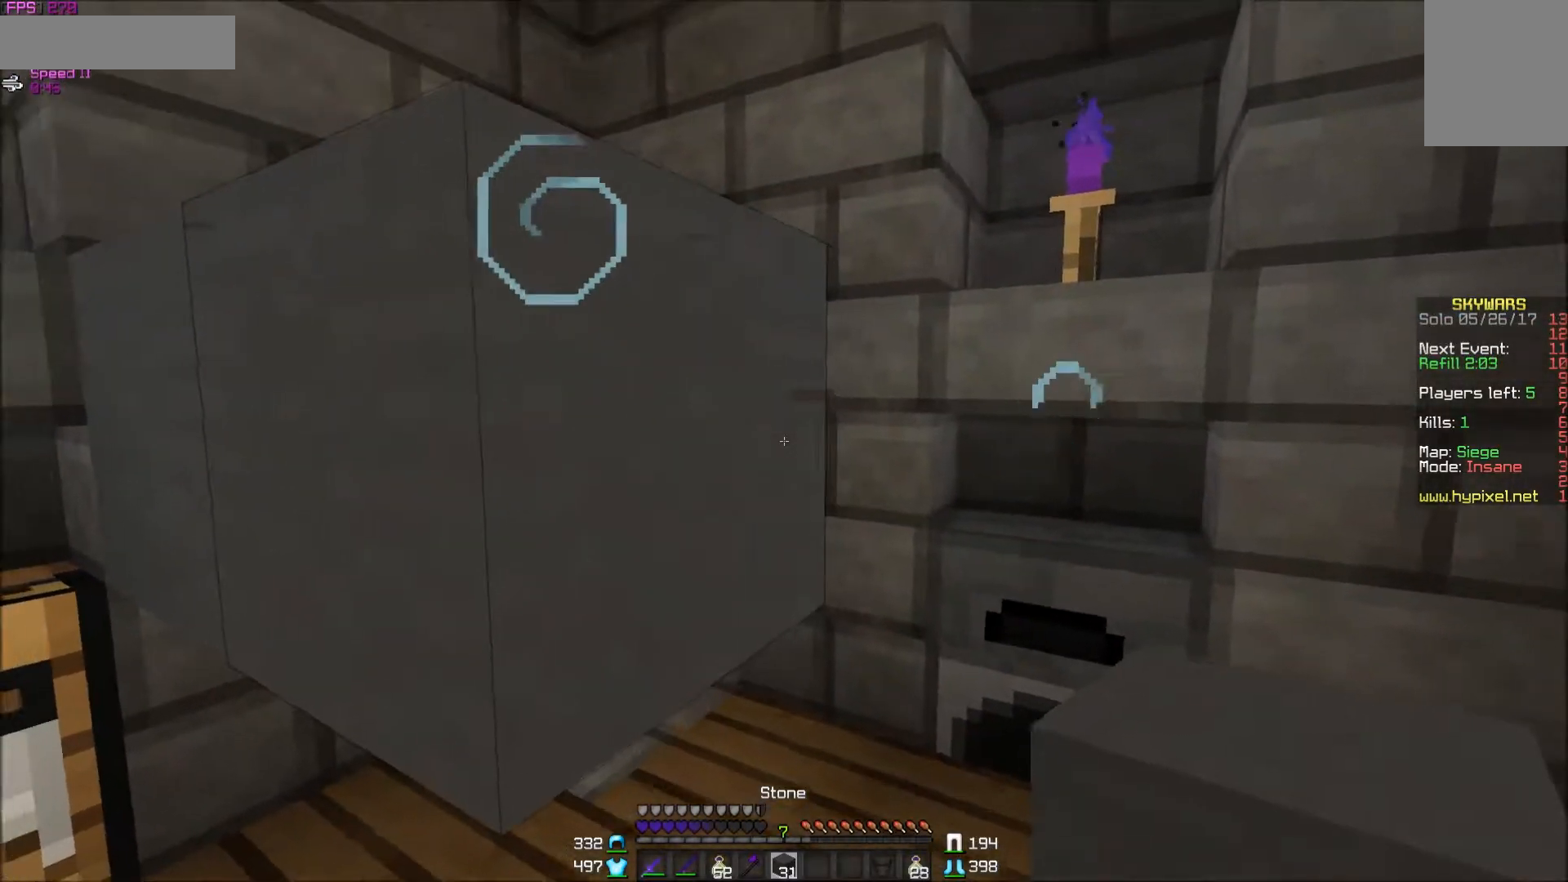
{"keys": [], "mouse": [], "events": [[150, "d", "down"], [250, "d", "up"], [383, "mouse_right", "down"], [400, "mouse_right", "up"]]}
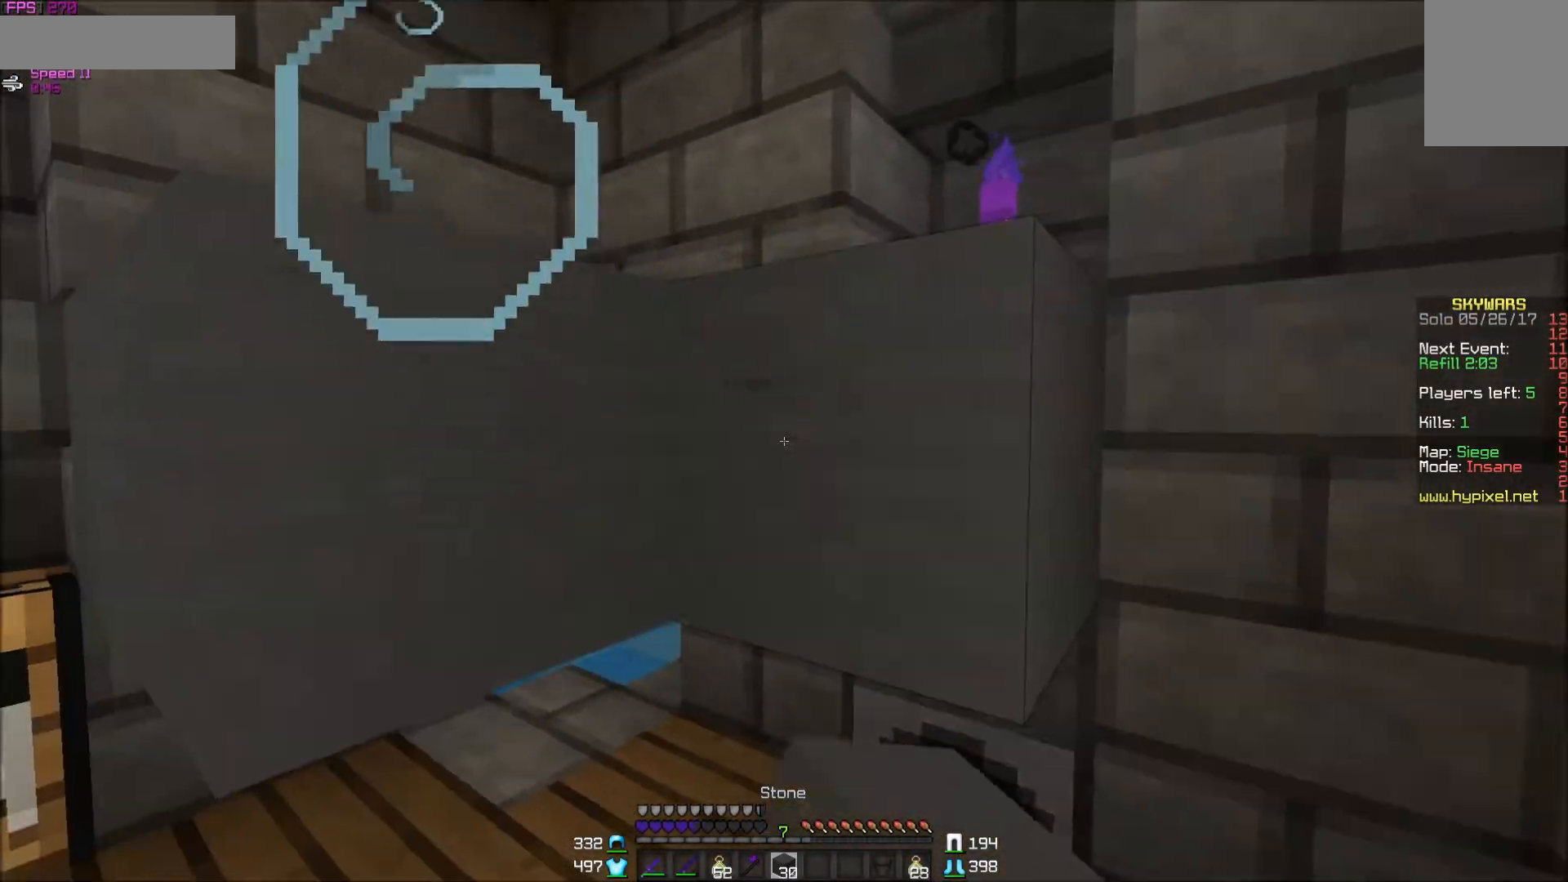
{"keys": [], "mouse": [], "events": []}
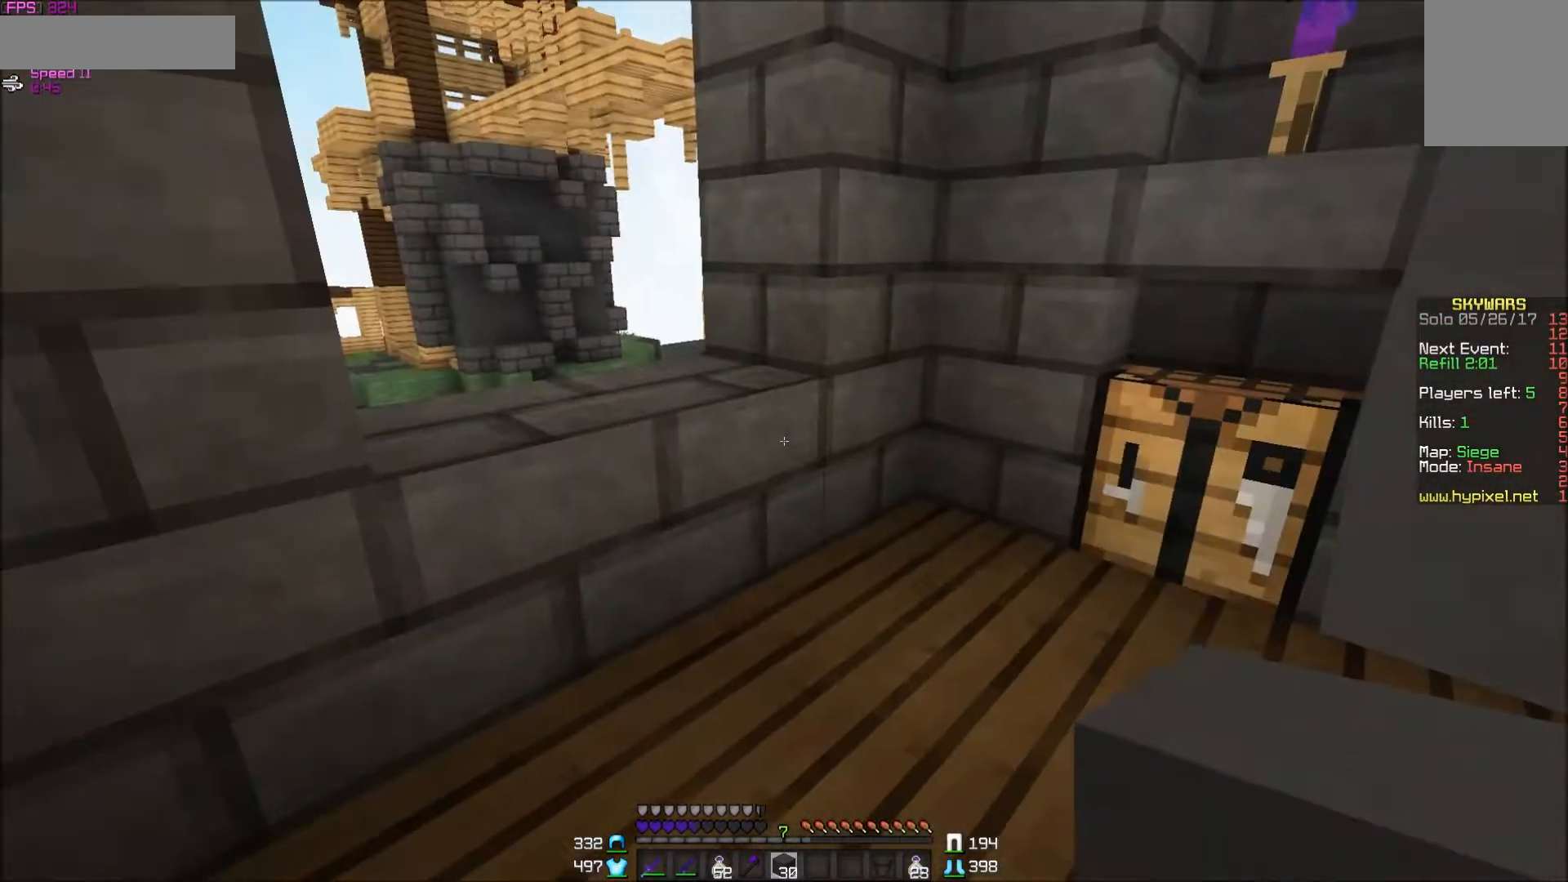
{"keys": [], "mouse": [], "events": [[300, "a", "down"], [350, "w", "down"], [450, "w", "up"], [500, "a", "up"]]}
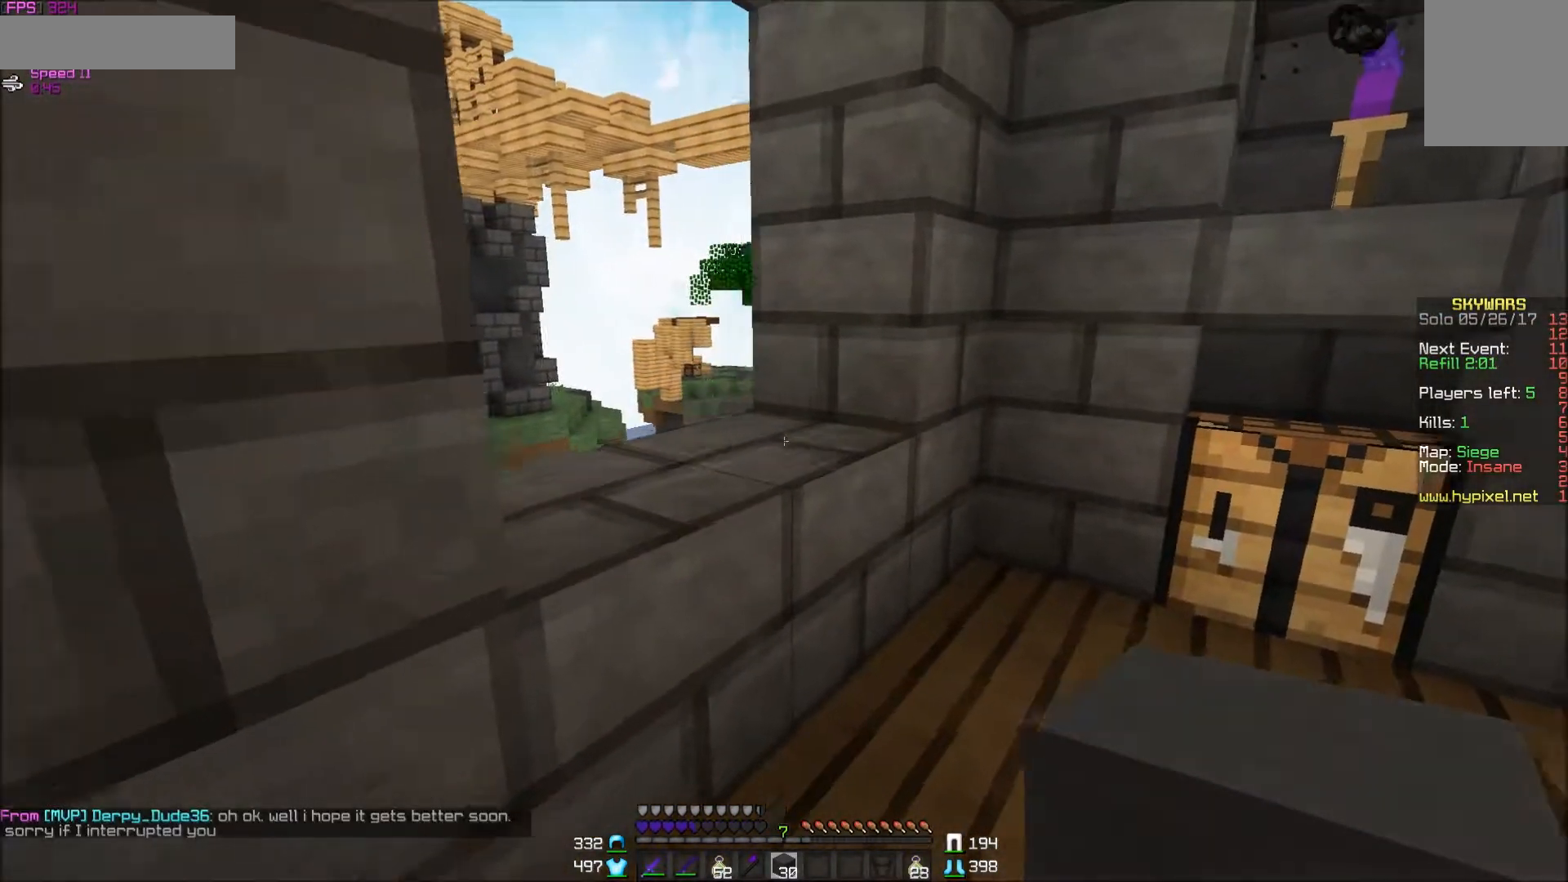
{"keys": ["w"], "mouse": [], "events": [[150, "w", "down"]]}
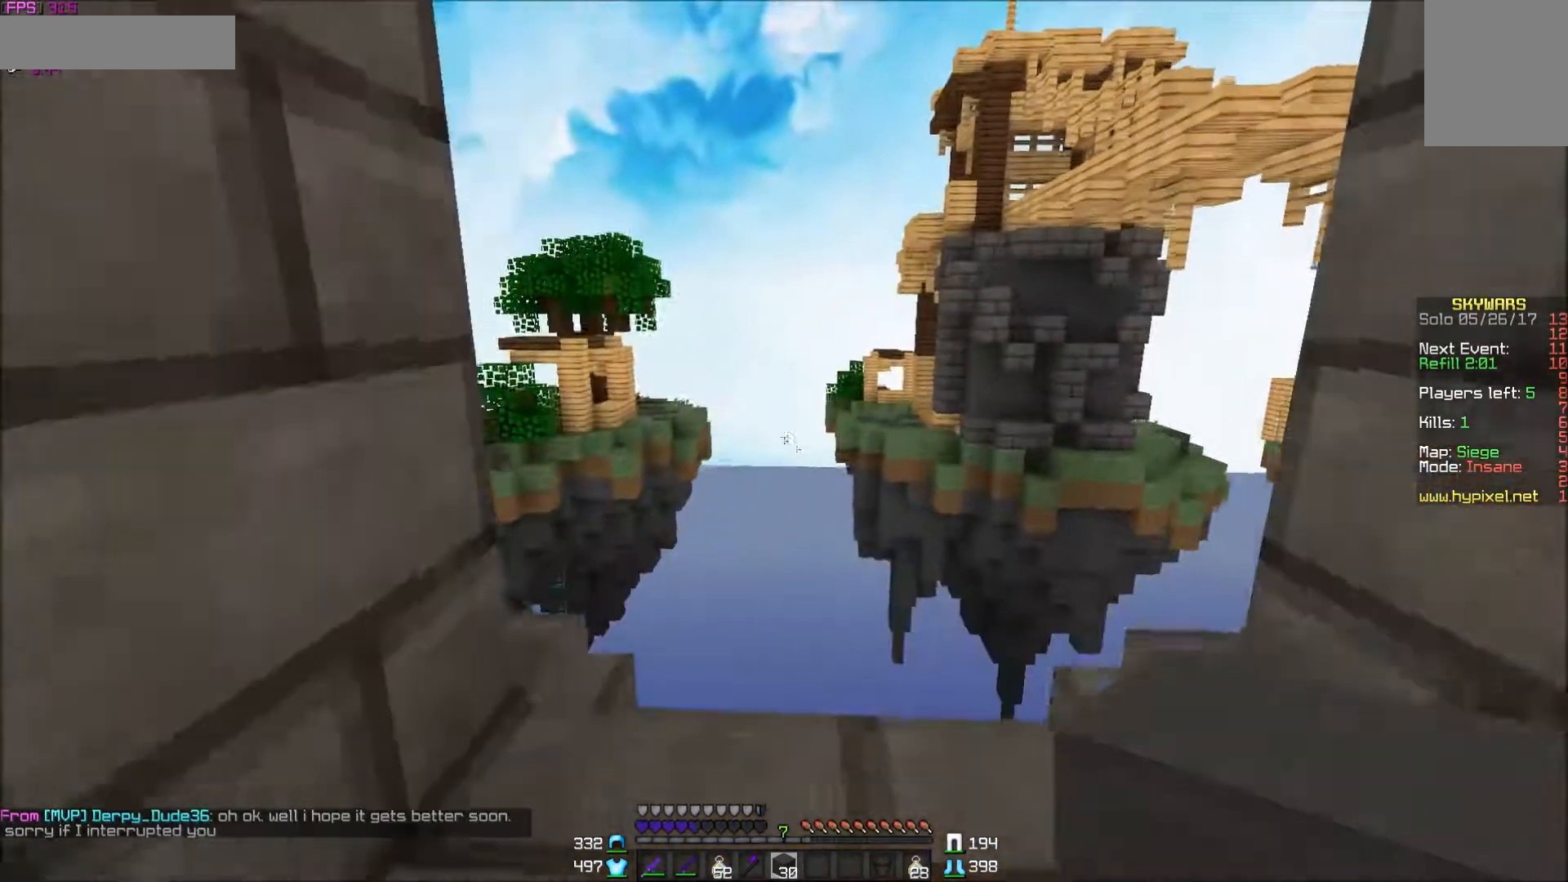
{"keys": ["d", "w"], "mouse": [], "events": [[450, "d", "down"]]}
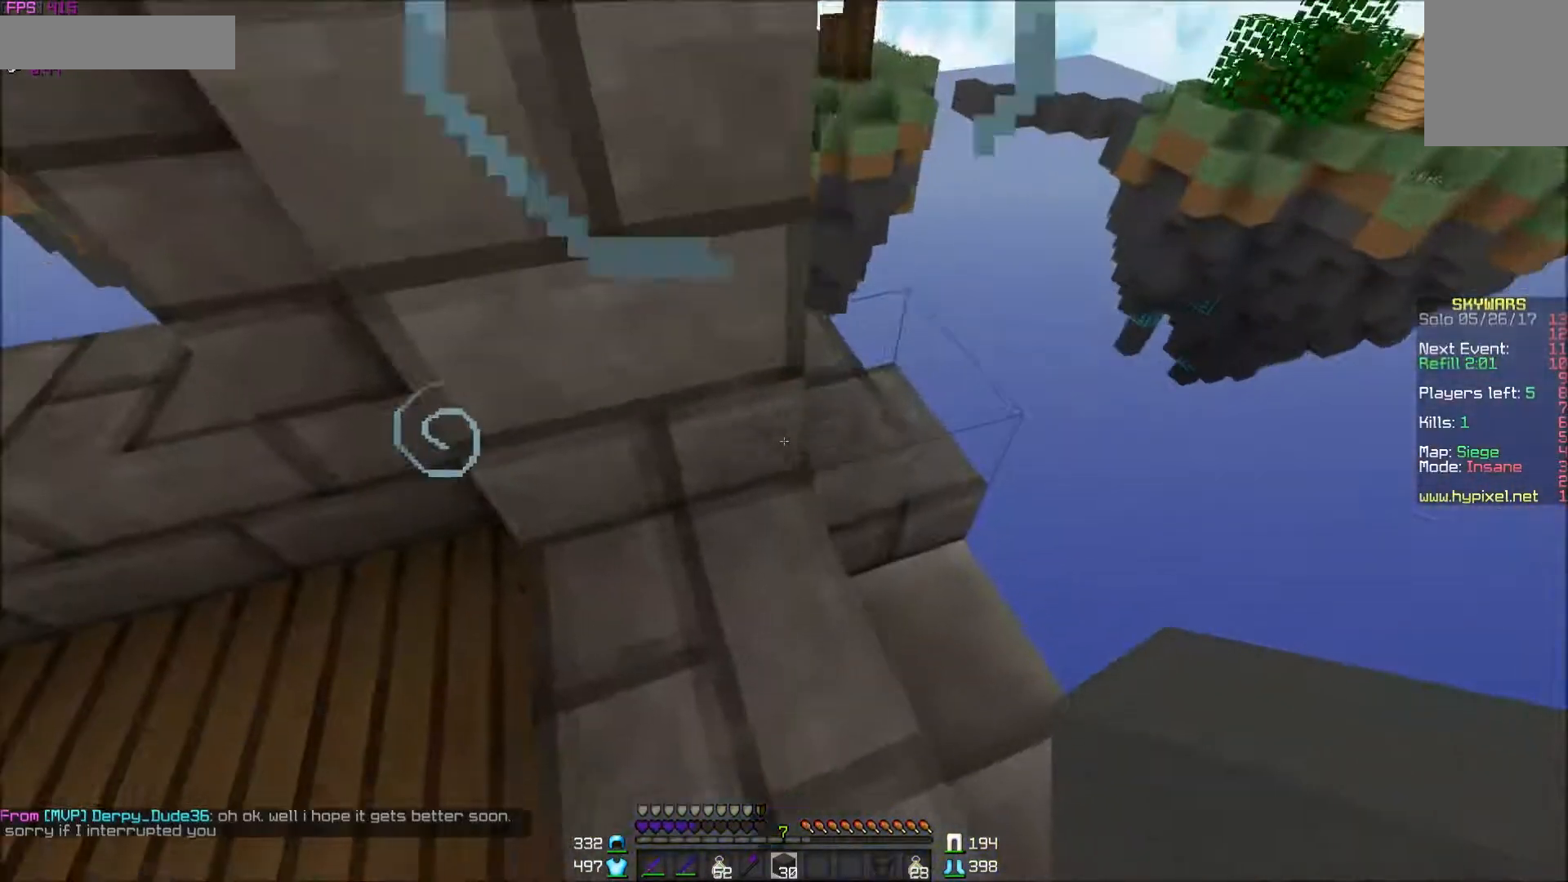
{"keys": ["d"], "mouse": [], "events": [[300, "mouse_right", "down"], [350, "mouse_right", "up"], [400, "mouse_right", "down"], [400, "w", "up"], [500, "mouse_right", "up"]]}
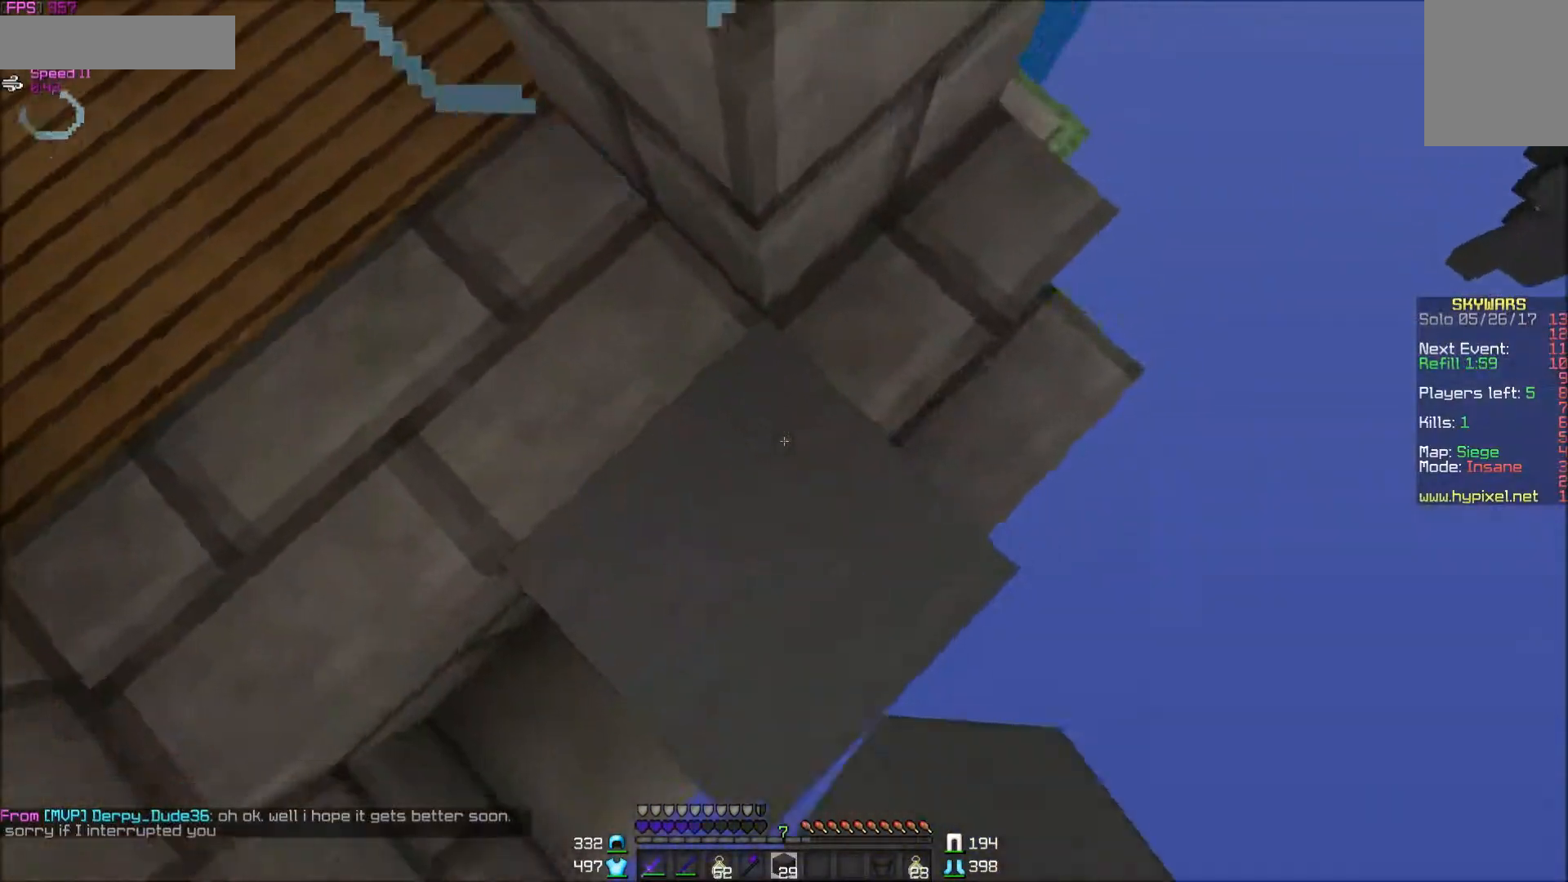
{"keys": [], "mouse": [], "events": [[50, "mouse_right", "down"], [50, "s", "down"], [100, "mouse_right", "up"], [150, "mouse_right", "down"], [200, "mouse_right", "up"], [267, "mouse_right", "down"], [300, "mouse_right", "up"], [350, "mouse_right", "down"], [350, "s", "up"], [400, "d", "up"], [450, "mouse_right", "up"]]}
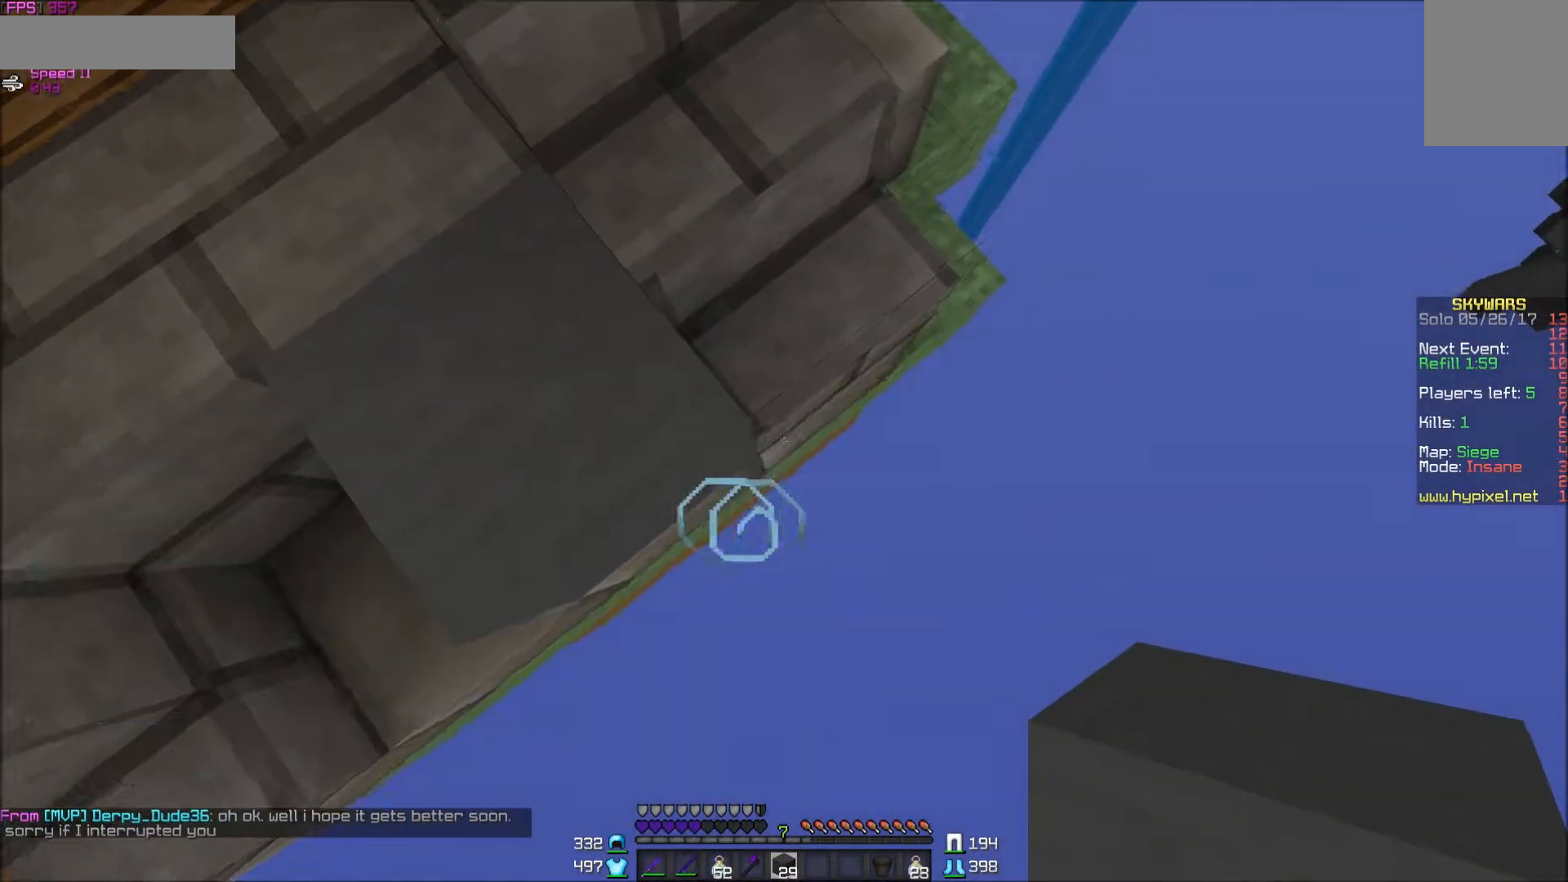
{"keys": [], "mouse": ["right"], "events": [[17, "mouse_right", "down"], [50, "mouse_right", "up"], [100, "mouse_right", "down"], [200, "mouse_right", "up"], [267, "mouse_right", "down"], [300, "mouse_right", "up"], [350, "mouse_right", "down"], [400, "mouse_right", "up"], [500, "mouse_right", "down"]]}
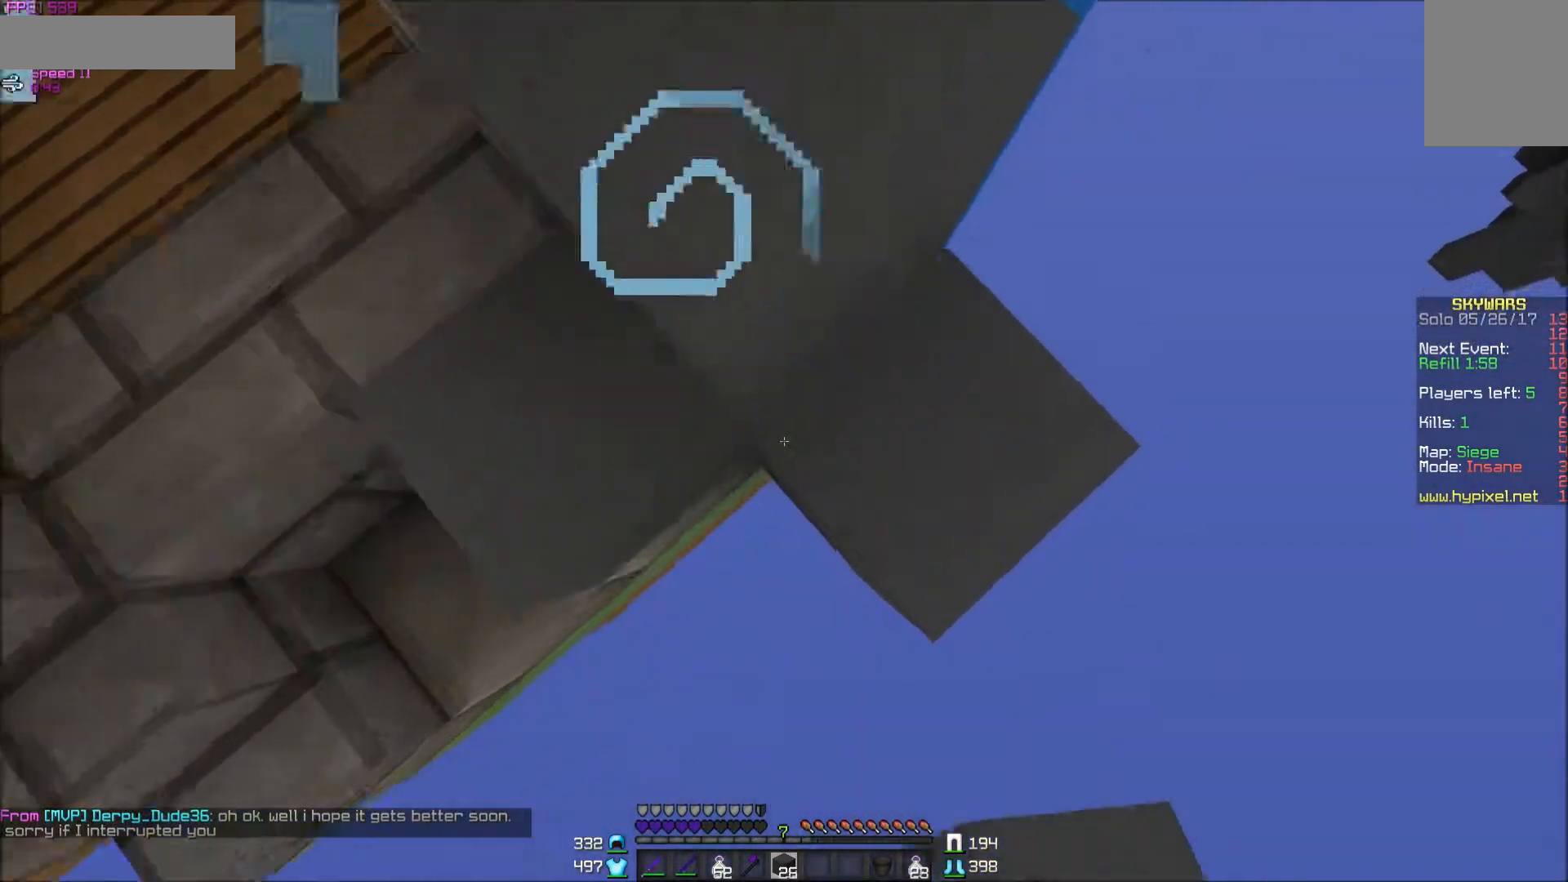
{"keys": ["d"], "mouse": ["right"], "events": [[50, "mouse_right", "up"], [100, "d", "down"], [100, "mouse_right", "down"], [200, "mouse_right", "up"], [250, "mouse_right", "down"], [300, "mouse_right", "up"], [350, "mouse_right", "down"], [400, "mouse_right", "up"], [500, "mouse_right", "down"]]}
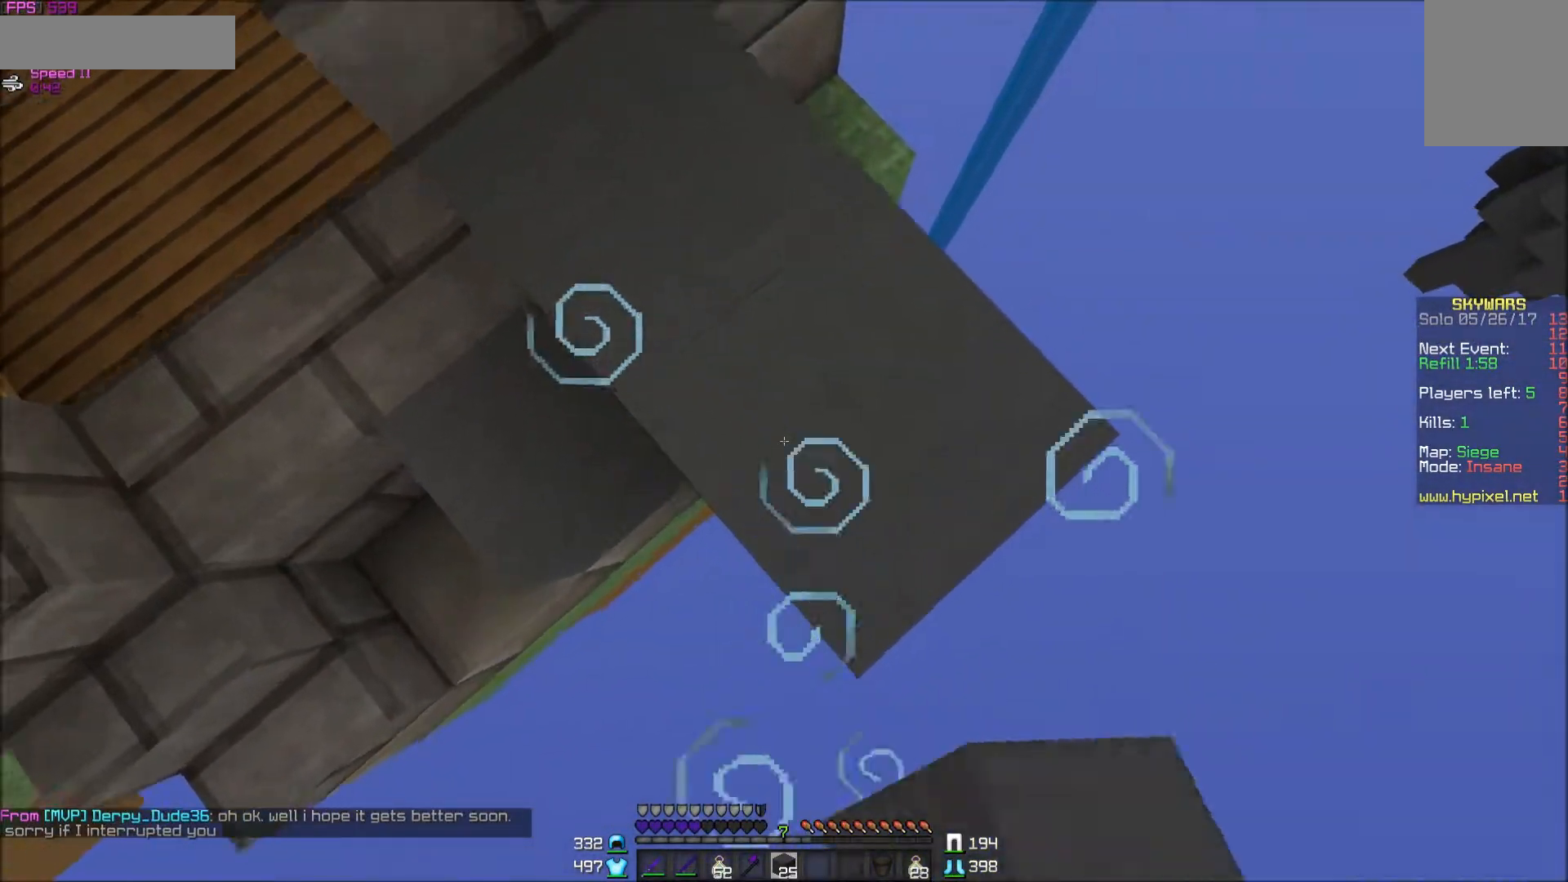
{"keys": [], "mouse": ["right"], "events": [[50, "mouse_right", "up"], [50, "s", "down"], [100, "mouse_right", "down"], [150, "mouse_right", "up"], [200, "d", "up"], [200, "s", "up"], [250, "mouse_right", "down"], [300, "mouse_right", "up"], [350, "mouse_right", "down"], [400, "mouse_right", "up"], [500, "mouse_right", "down"]]}
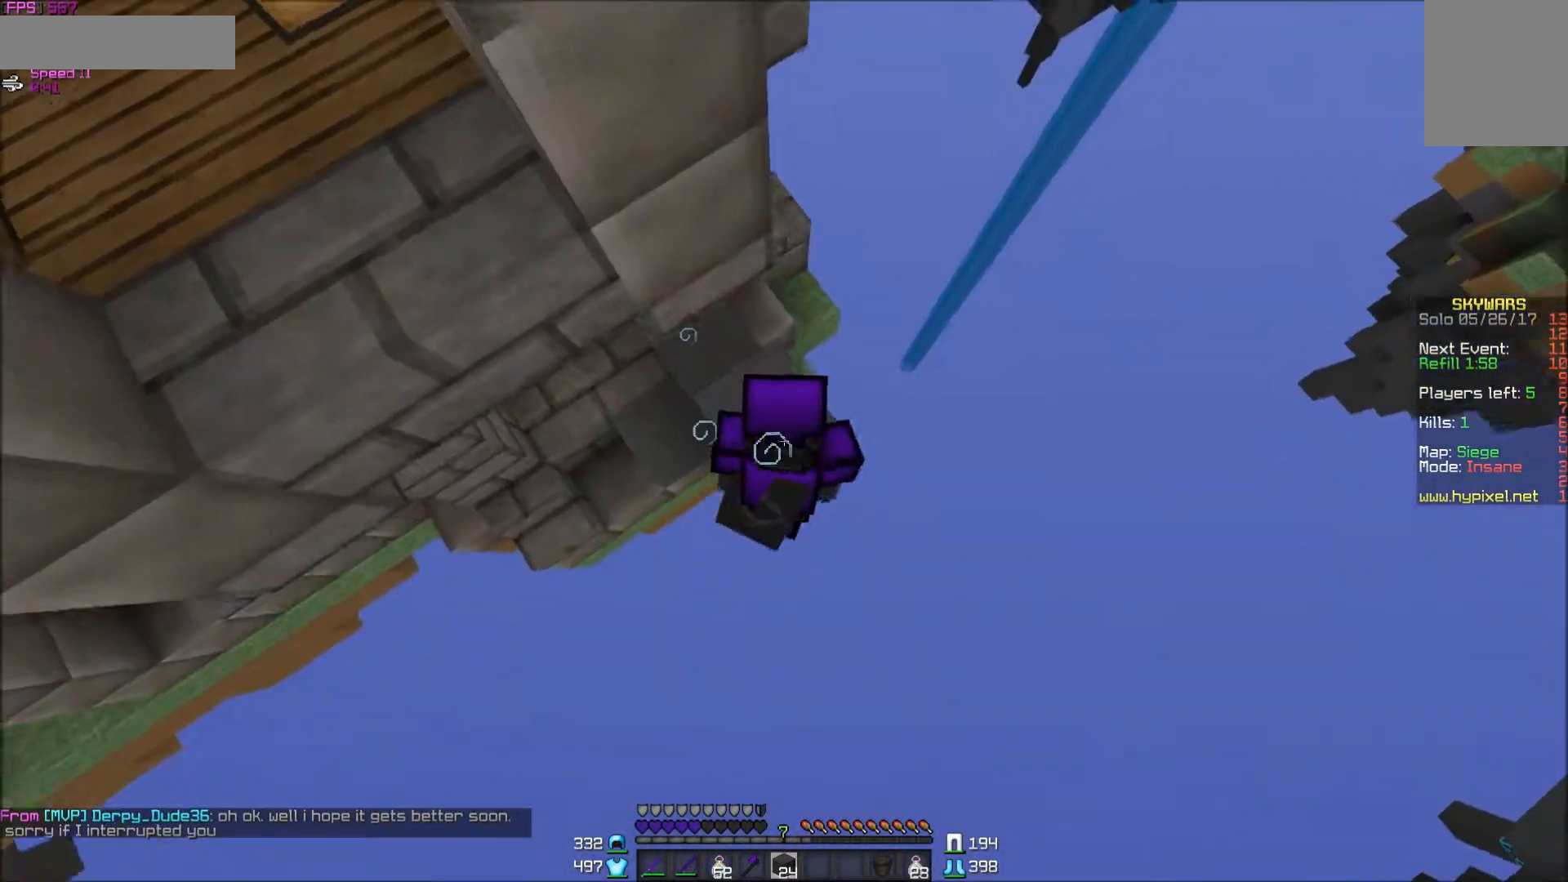
{"keys": [], "mouse": ["right"], "events": [[50, "mouse_right", "up"], [100, "mouse_right", "down"], [200, "mouse_right", "up"], [250, "mouse_right", "down"], [300, "mouse_right", "up"], [350, "mouse_right", "down"], [450, "mouse_right", "up"], [500, "mouse_right", "down"]]}
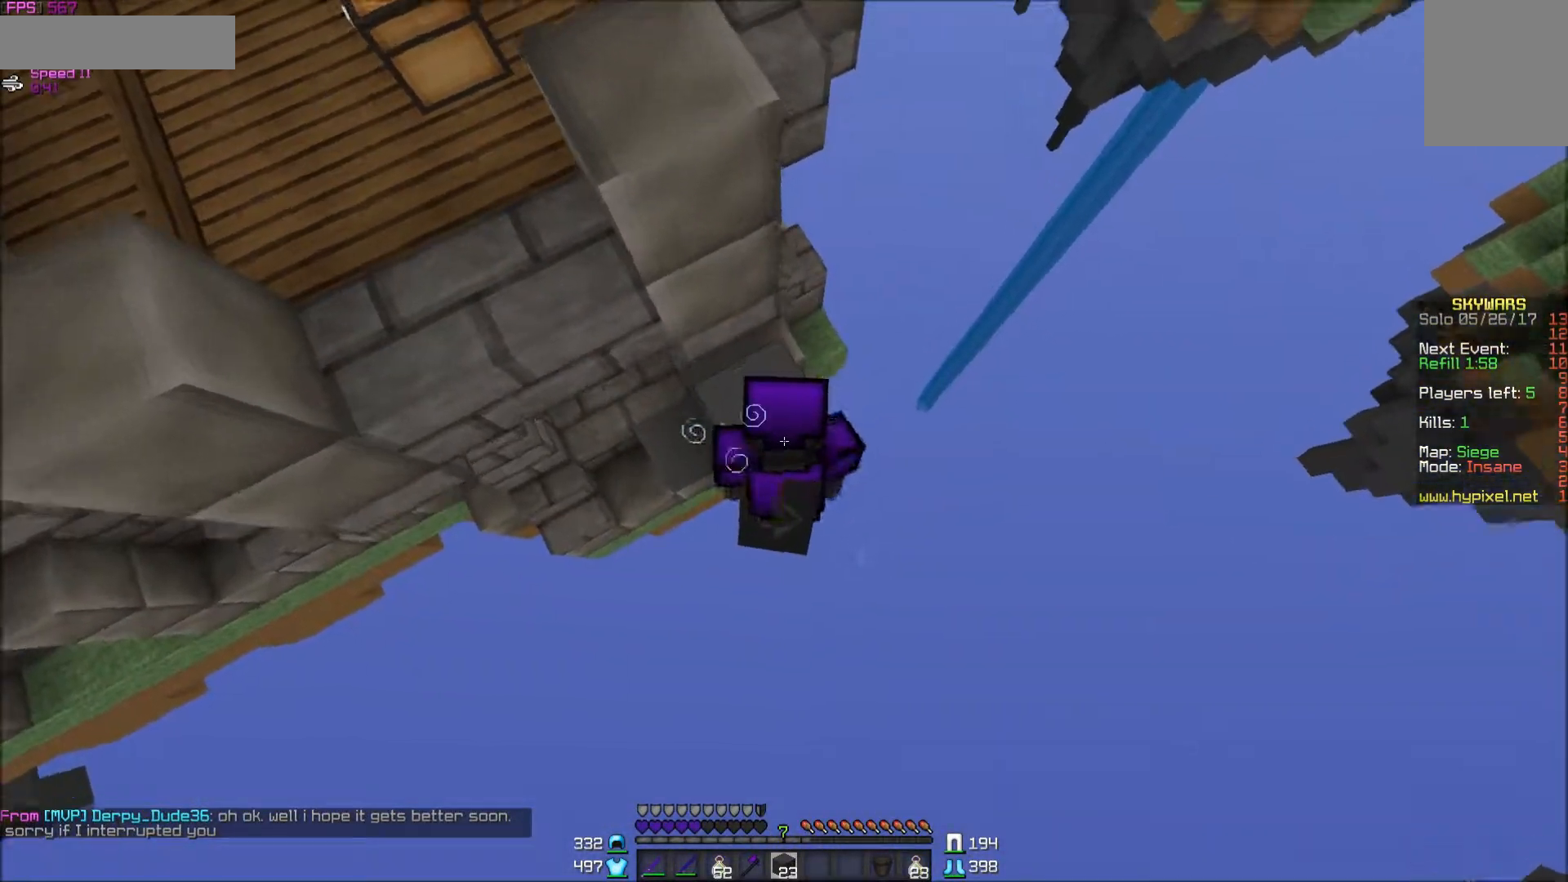
{"keys": [], "mouse": ["right"], "events": [[50, "mouse_right", "up"], [100, "mouse_right", "down"], [200, "mouse_right", "up"], [250, "mouse_right", "down"], [300, "mouse_right", "up"], [350, "mouse_right", "down"], [400, "mouse_right", "up"], [500, "mouse_right", "down"]]}
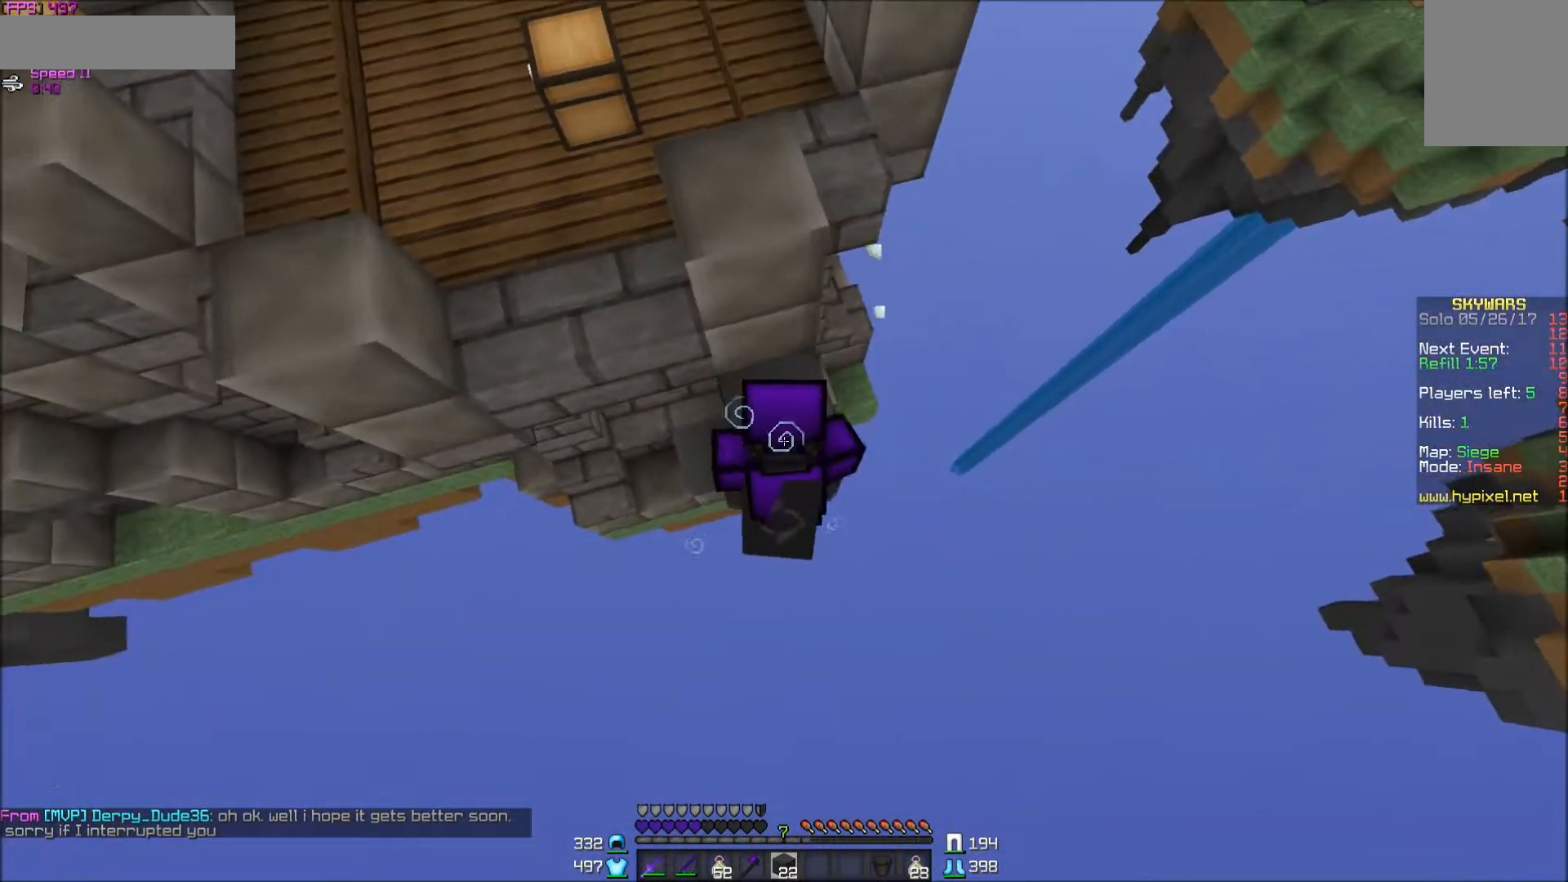
{"keys": [], "mouse": ["right"], "events": [[50, "mouse_right", "up"], [100, "mouse_right", "down"], [300, "mouse_right", "up"], [350, "mouse_right", "down"], [450, "mouse_right", "up"], [500, "mouse_right", "down"]]}
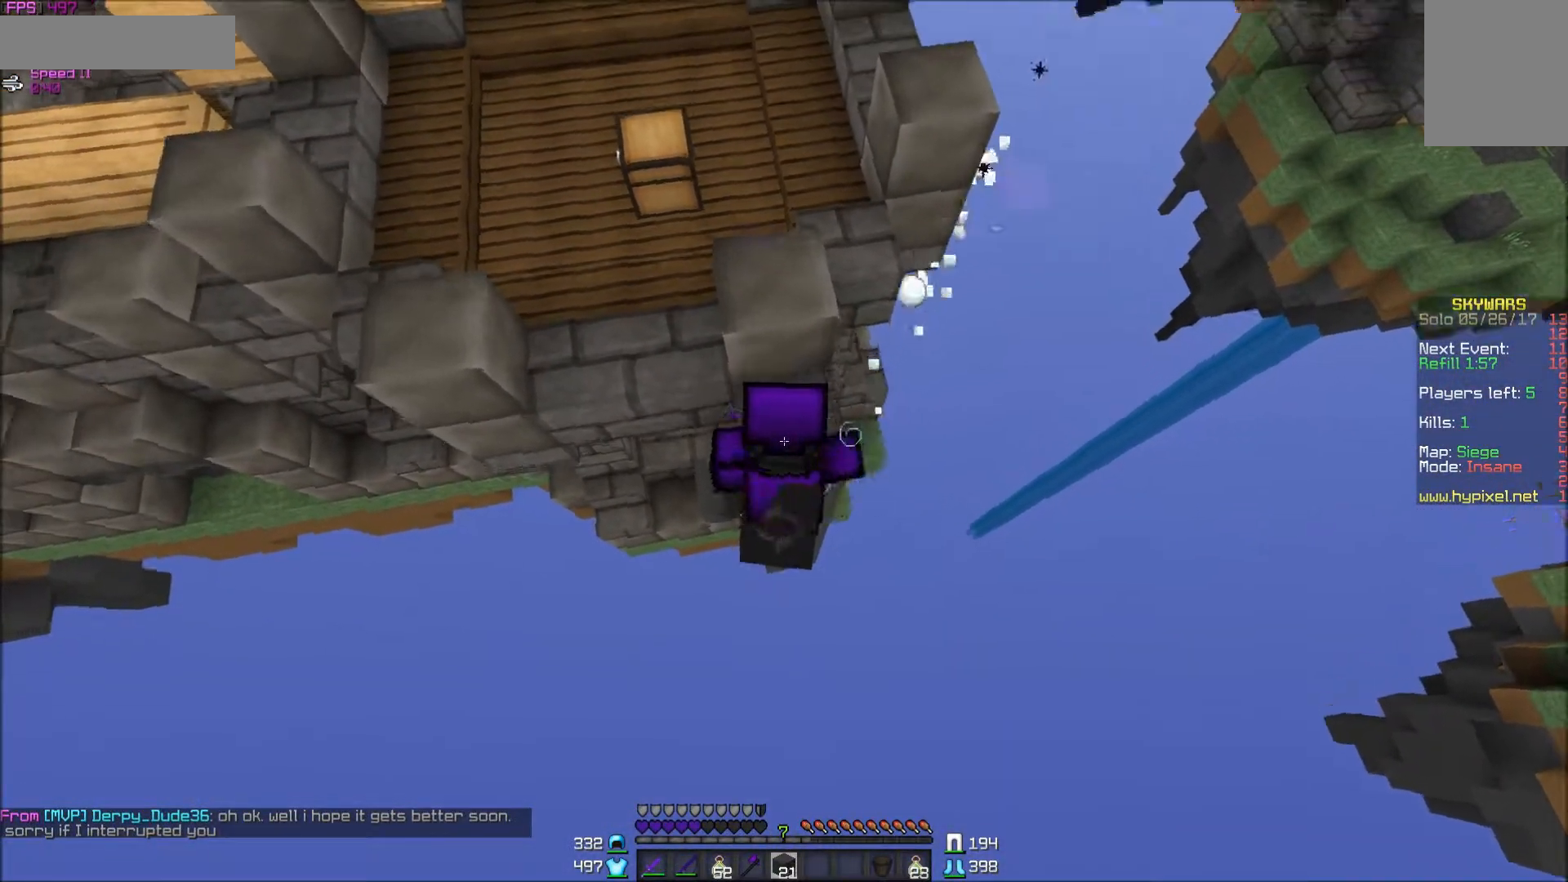
{"keys": ["a", "w"], "mouse": [], "events": [[50, "mouse_right", "up"], [350, "w", "down"], [400, "a", "down"]]}
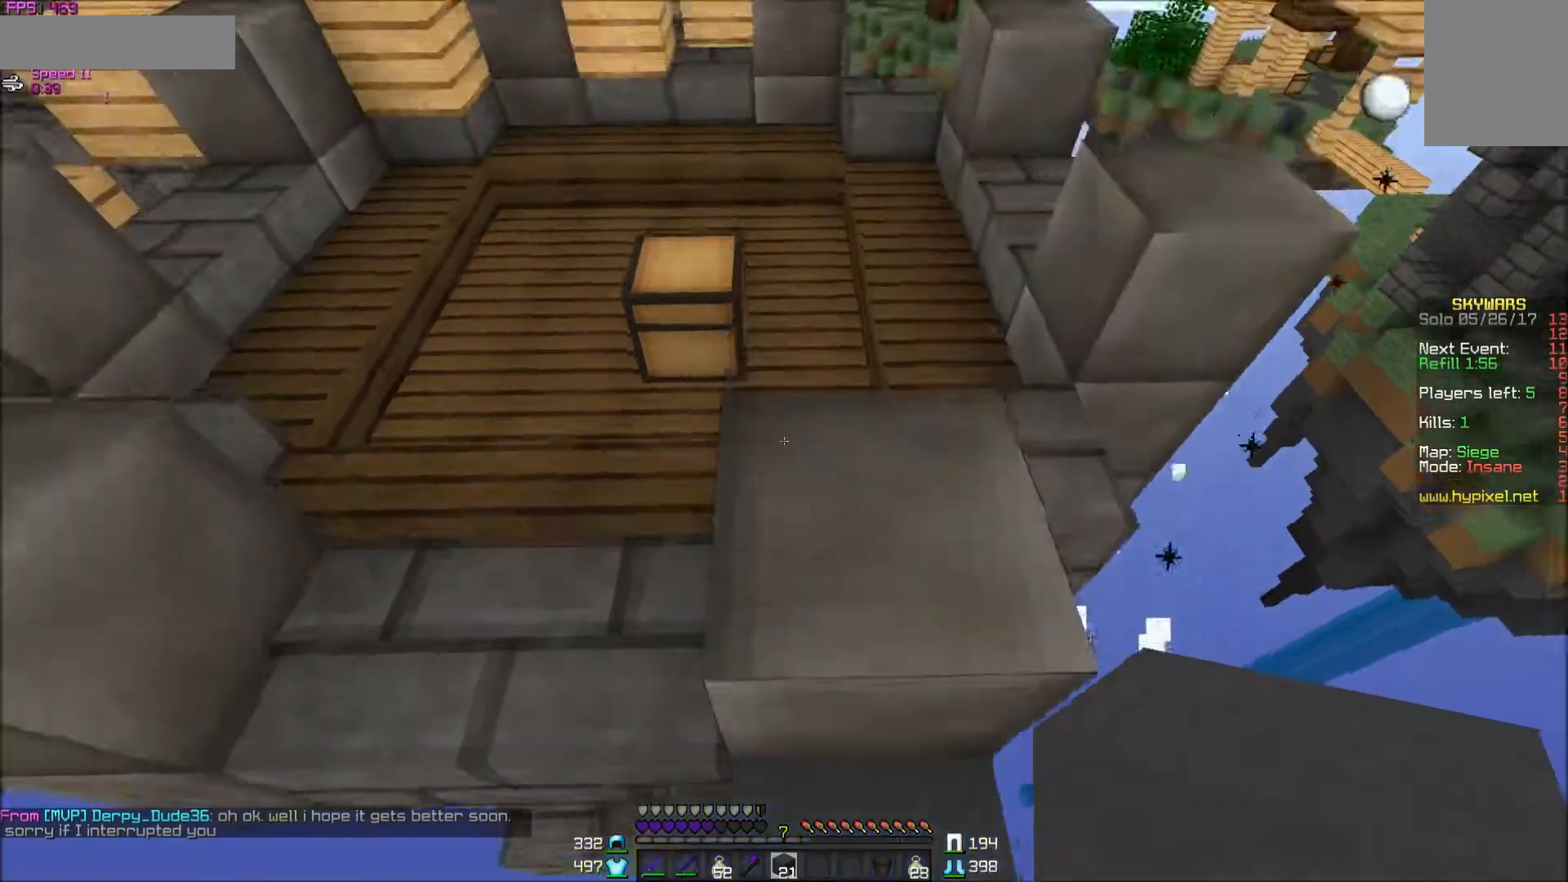
{"keys": ["a", "w"], "mouse": [], "events": []}
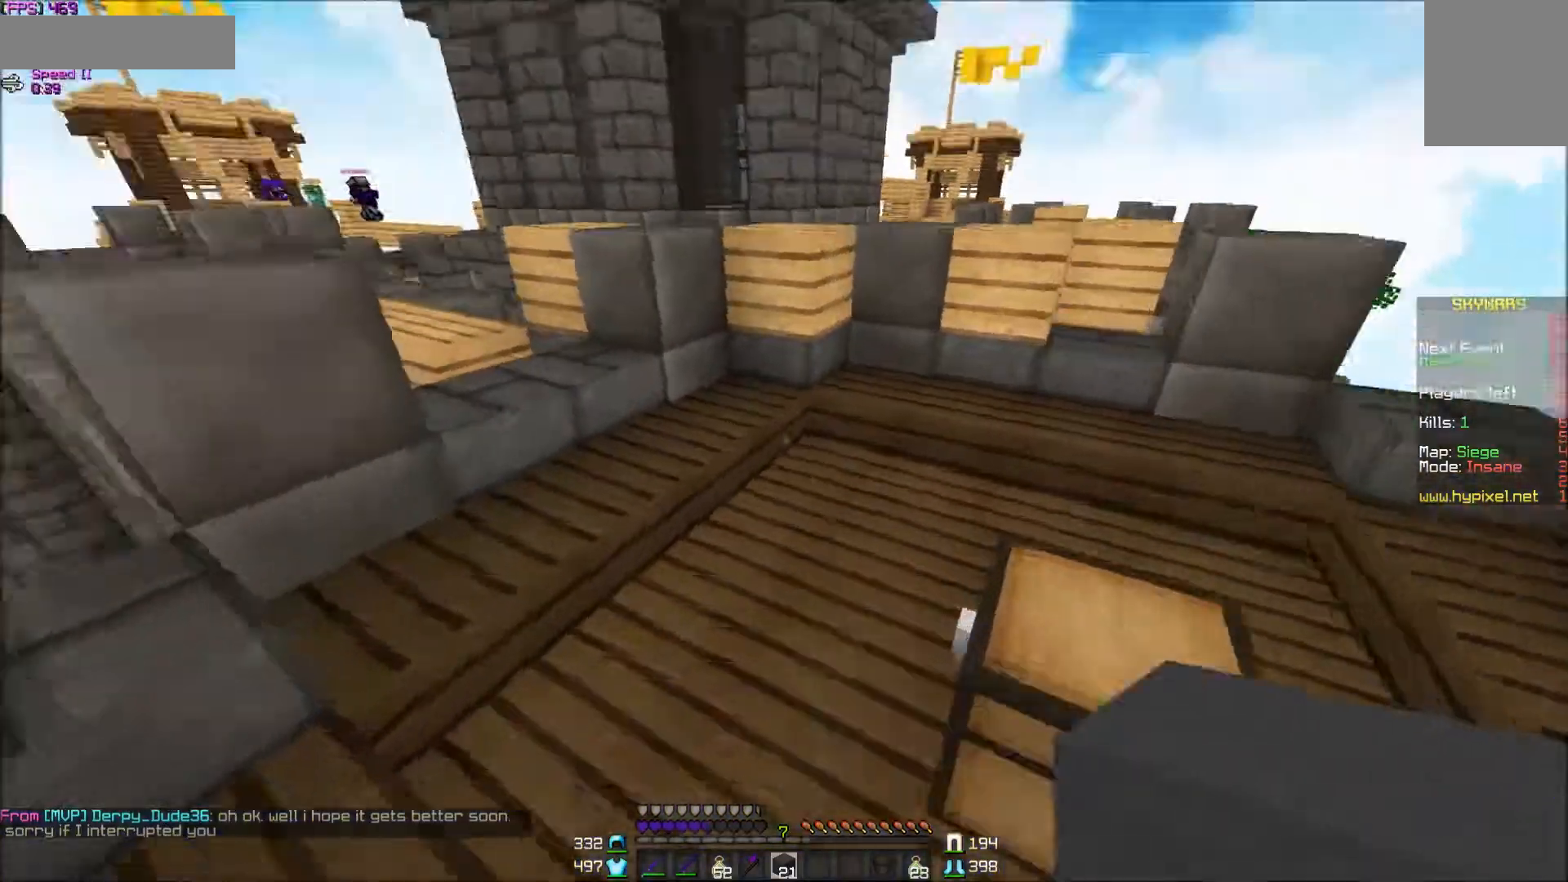
{"keys": ["w"], "mouse": [], "events": [[50, "a", "up"], [300, "a", "down"], [450, "a", "up"]]}
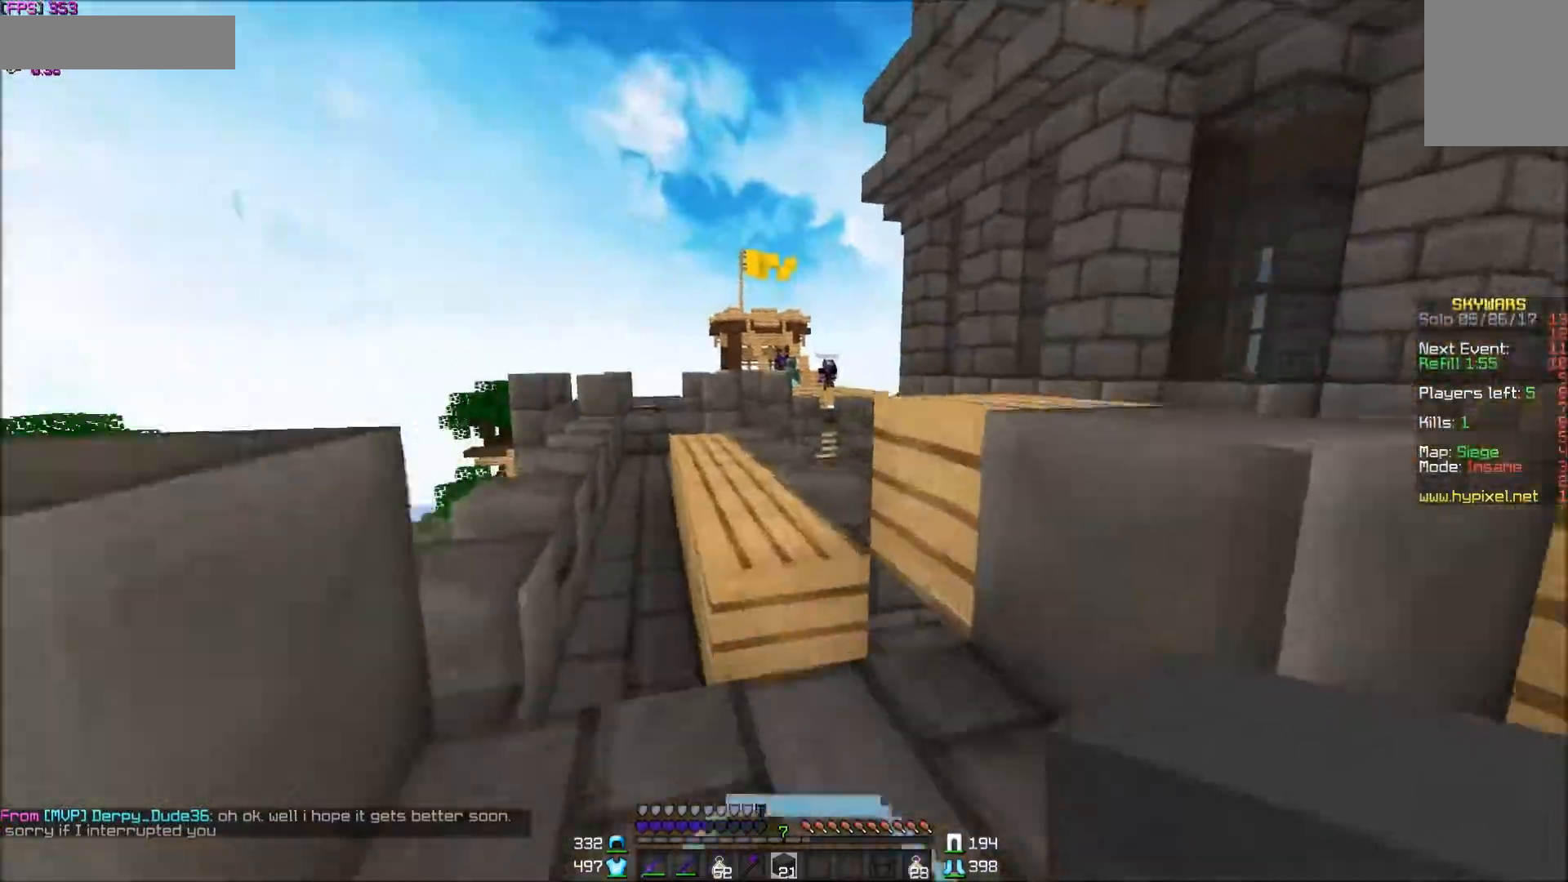
{"keys": ["w"], "mouse": ["left"], "events": [[200, "a", "down"], [350, "a", "up"], [350, "mouse_left", "down"], [400, "mouse_left", "up"], [450, "mouse_left", "down"]]}
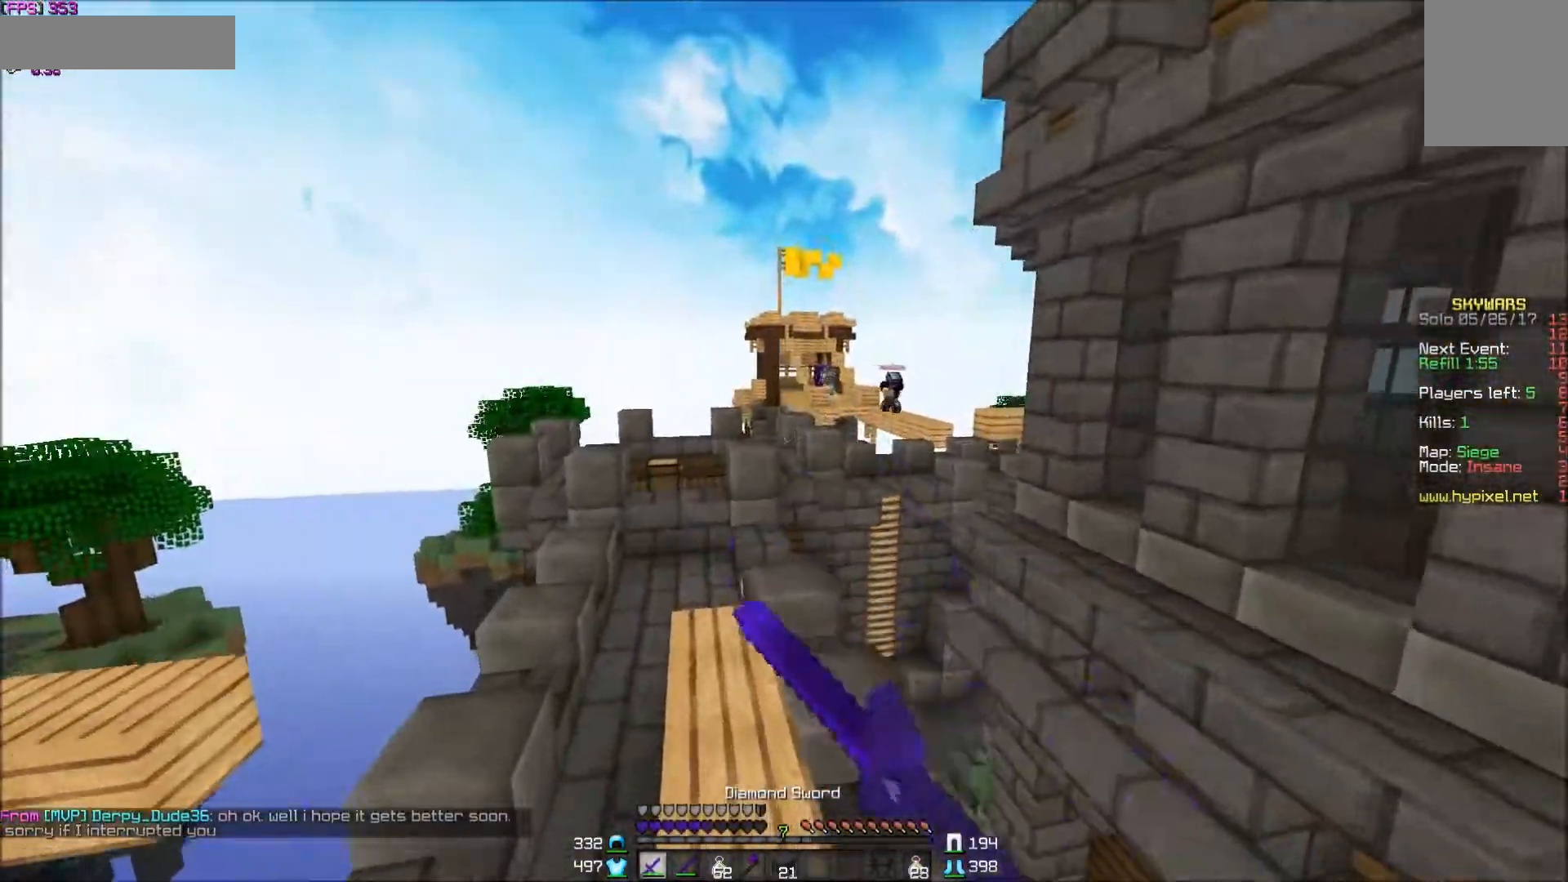
{"keys": ["a", "w"], "mouse": ["right"], "events": [[150, "mouse_left", "up"], [300, "a", "down"], [500, "mouse_right", "down"]]}
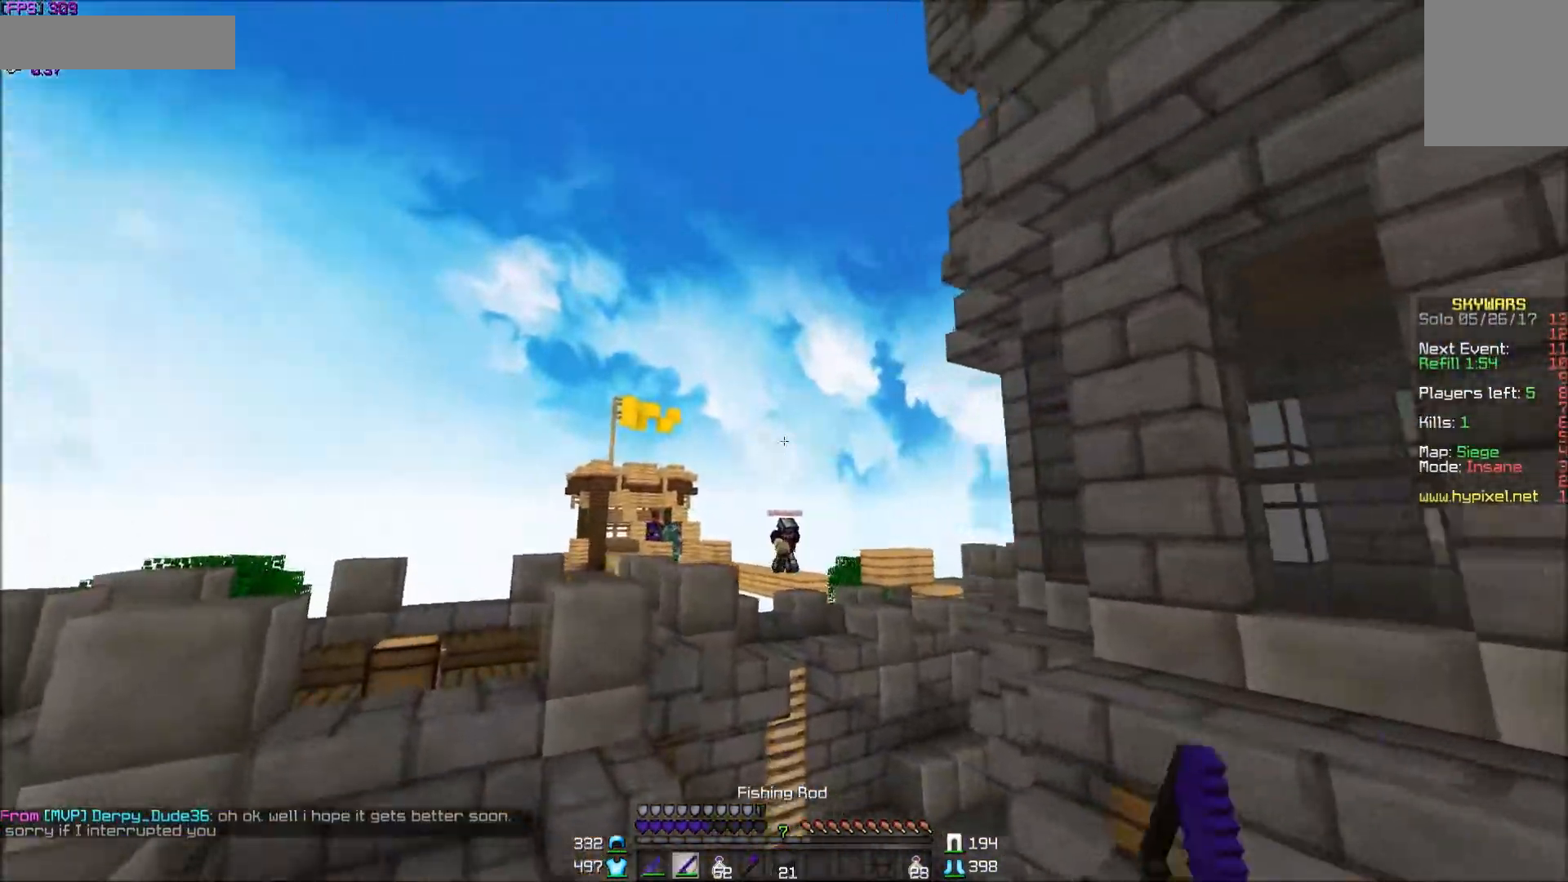
{"keys": ["a", "w"], "mouse": [], "events": [[100, "mouse_right", "up"], [300, "a", "up"], [500, "a", "down"]]}
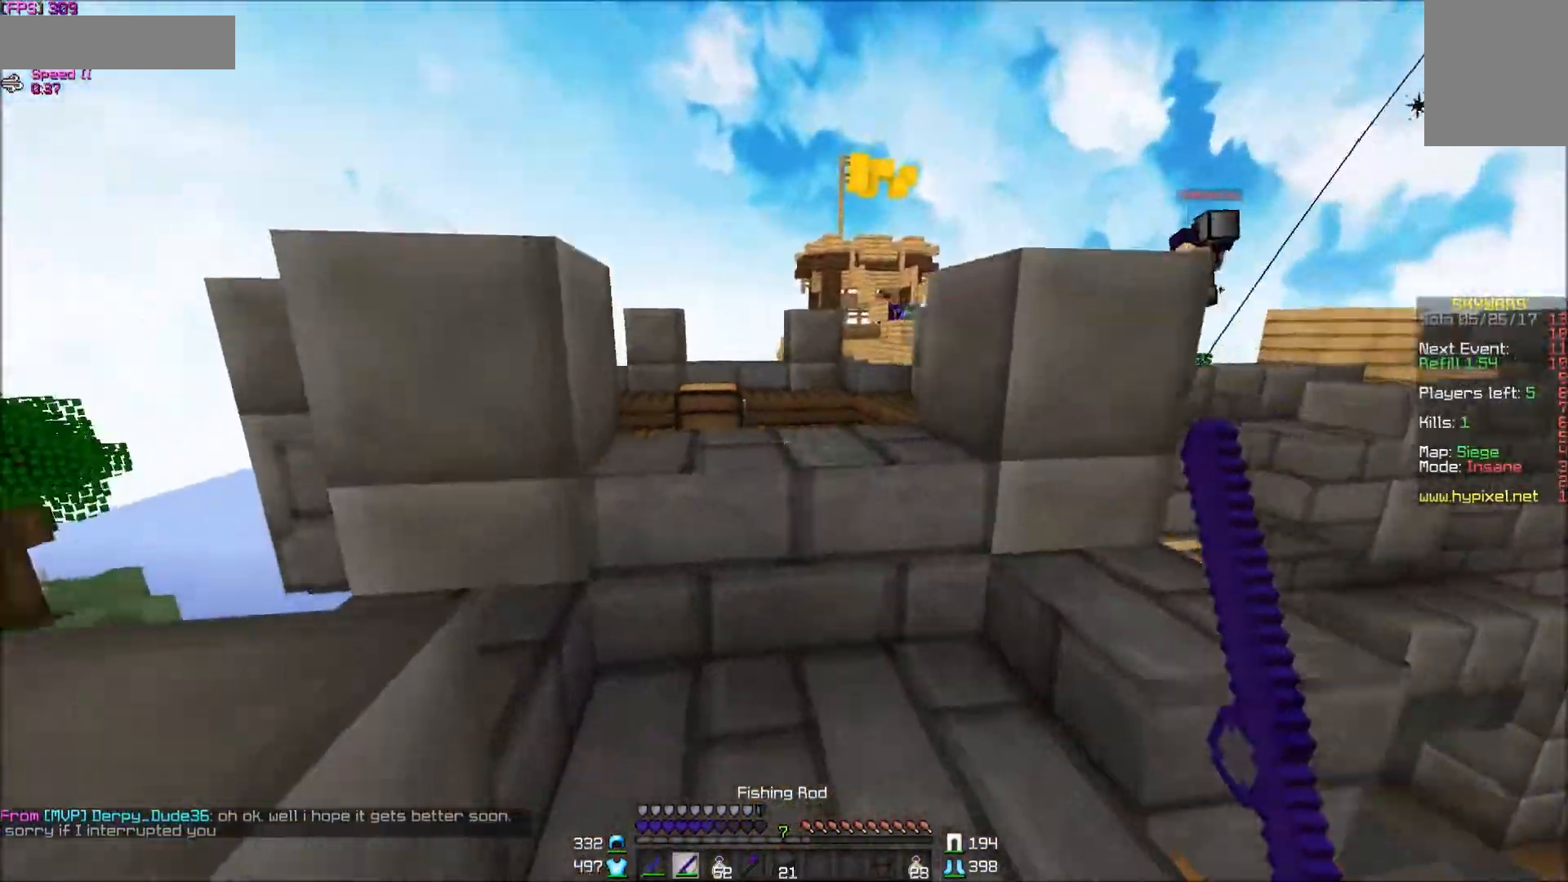
{"keys": ["w"], "mouse": [], "events": [[350, "a", "up"]]}
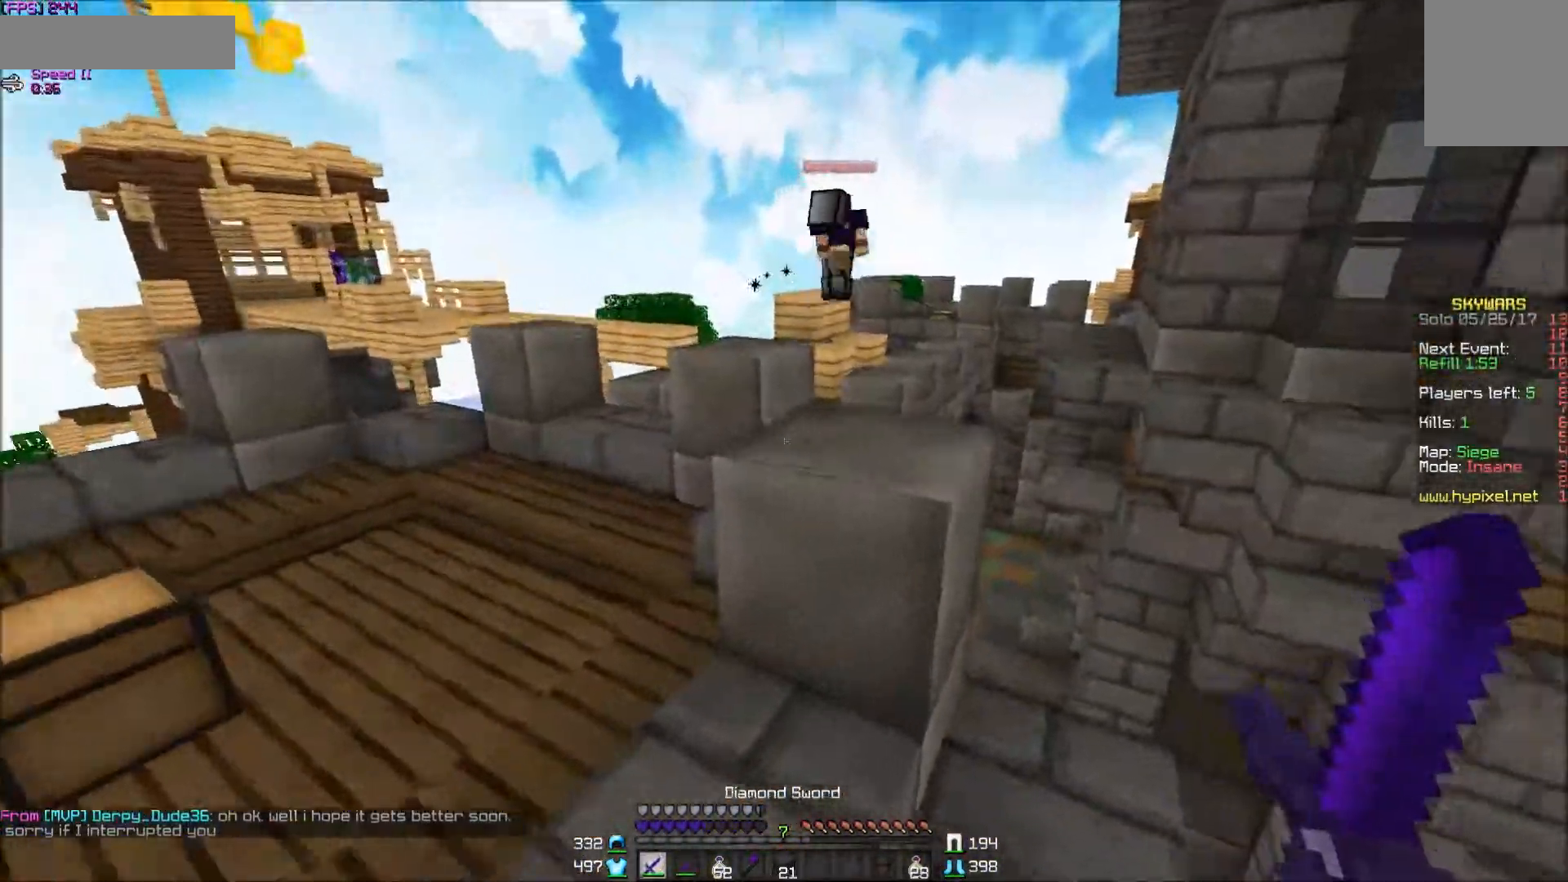
{"keys": ["a", "w"], "mouse": [], "events": [[150, "d", "down"], [250, "d", "up"], [500, "a", "down"]]}
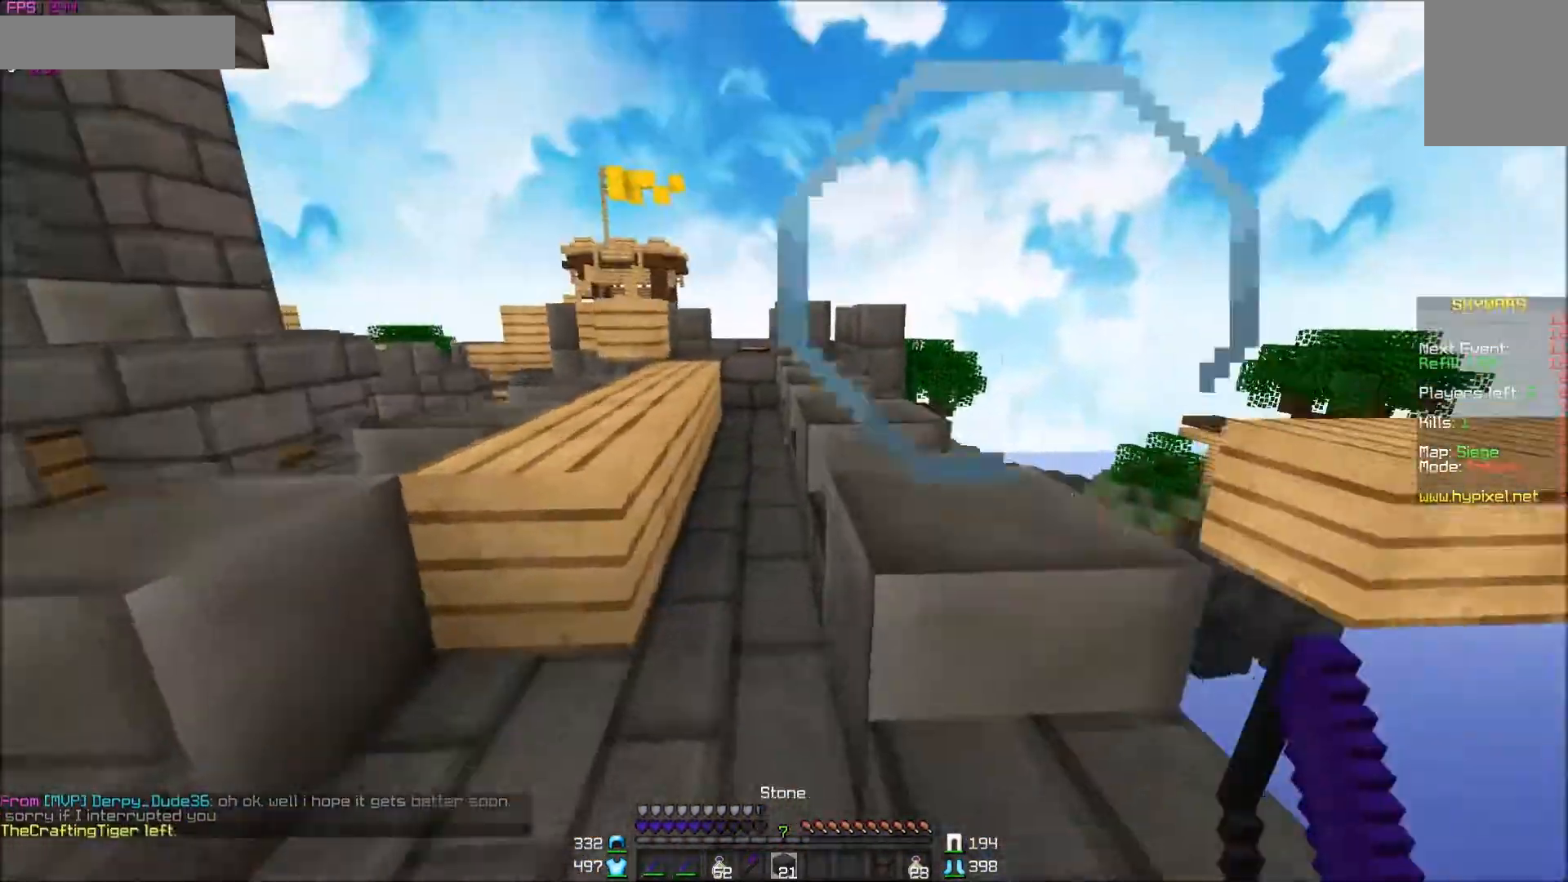
{"keys": ["d", "w"], "mouse": [], "events": [[300, "a", "up"], [467, "d", "down"]]}
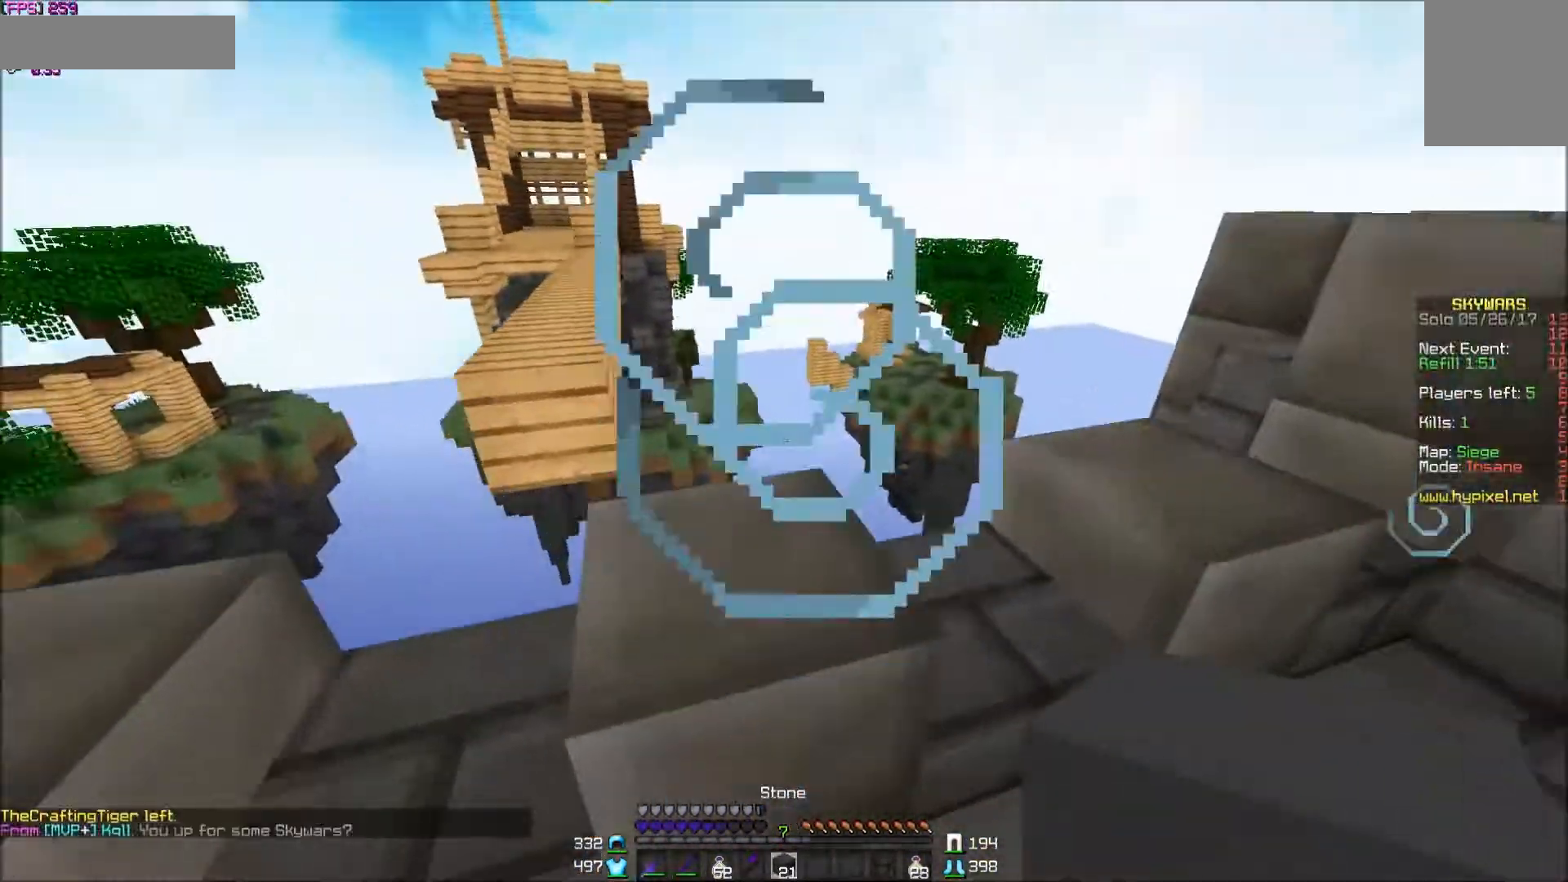
{"keys": ["w"], "mouse": [], "events": [[50, "d", "up"], [400, "a", "down"], [500, "a", "up"]]}
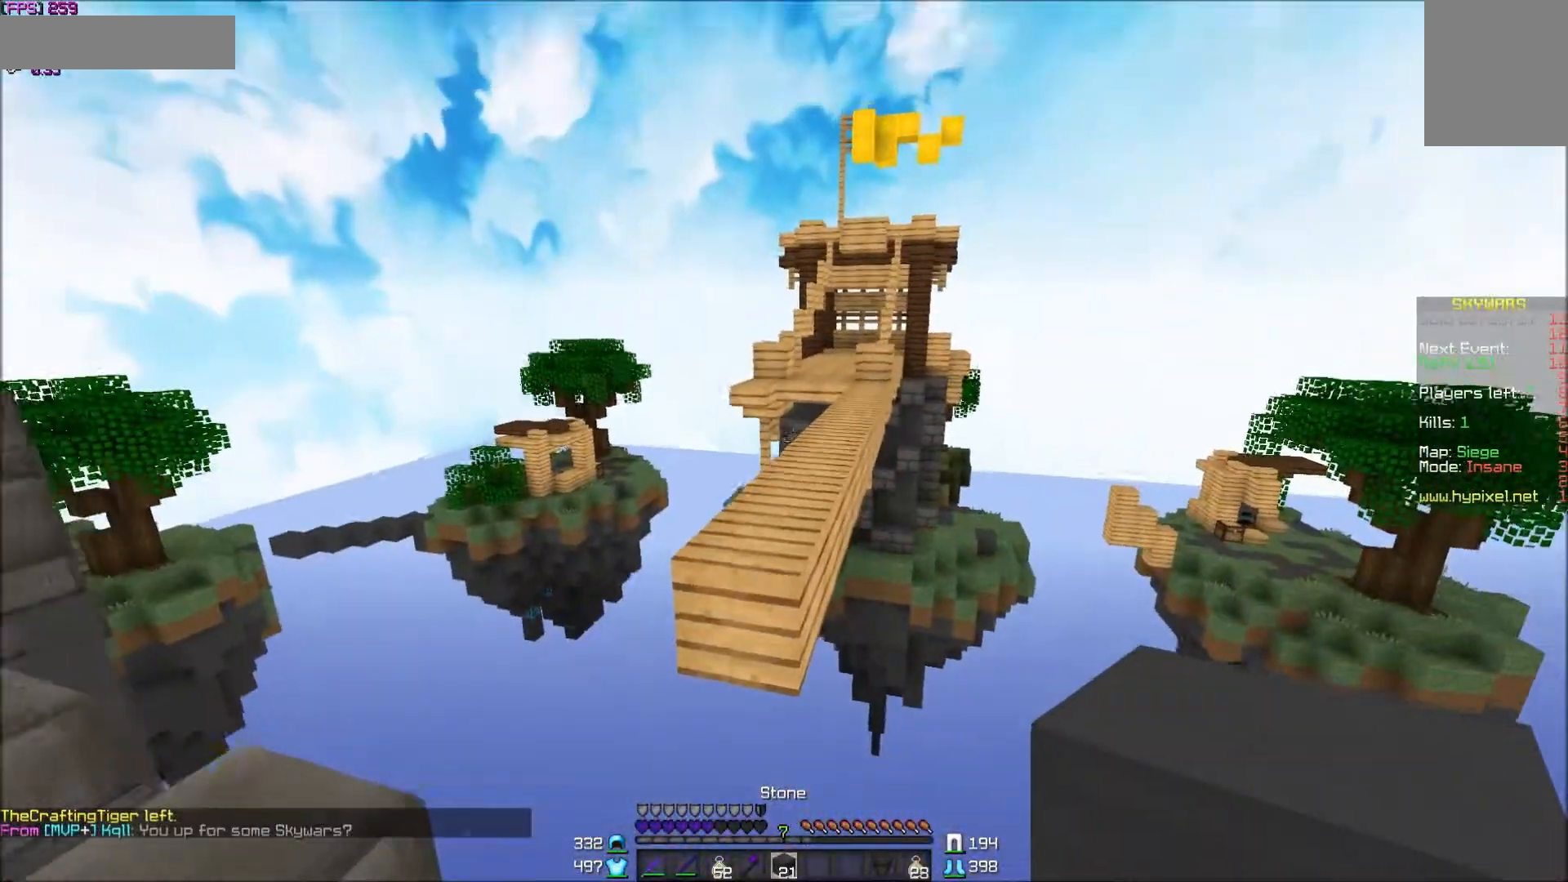
{"keys": ["w"], "mouse": [], "events": []}
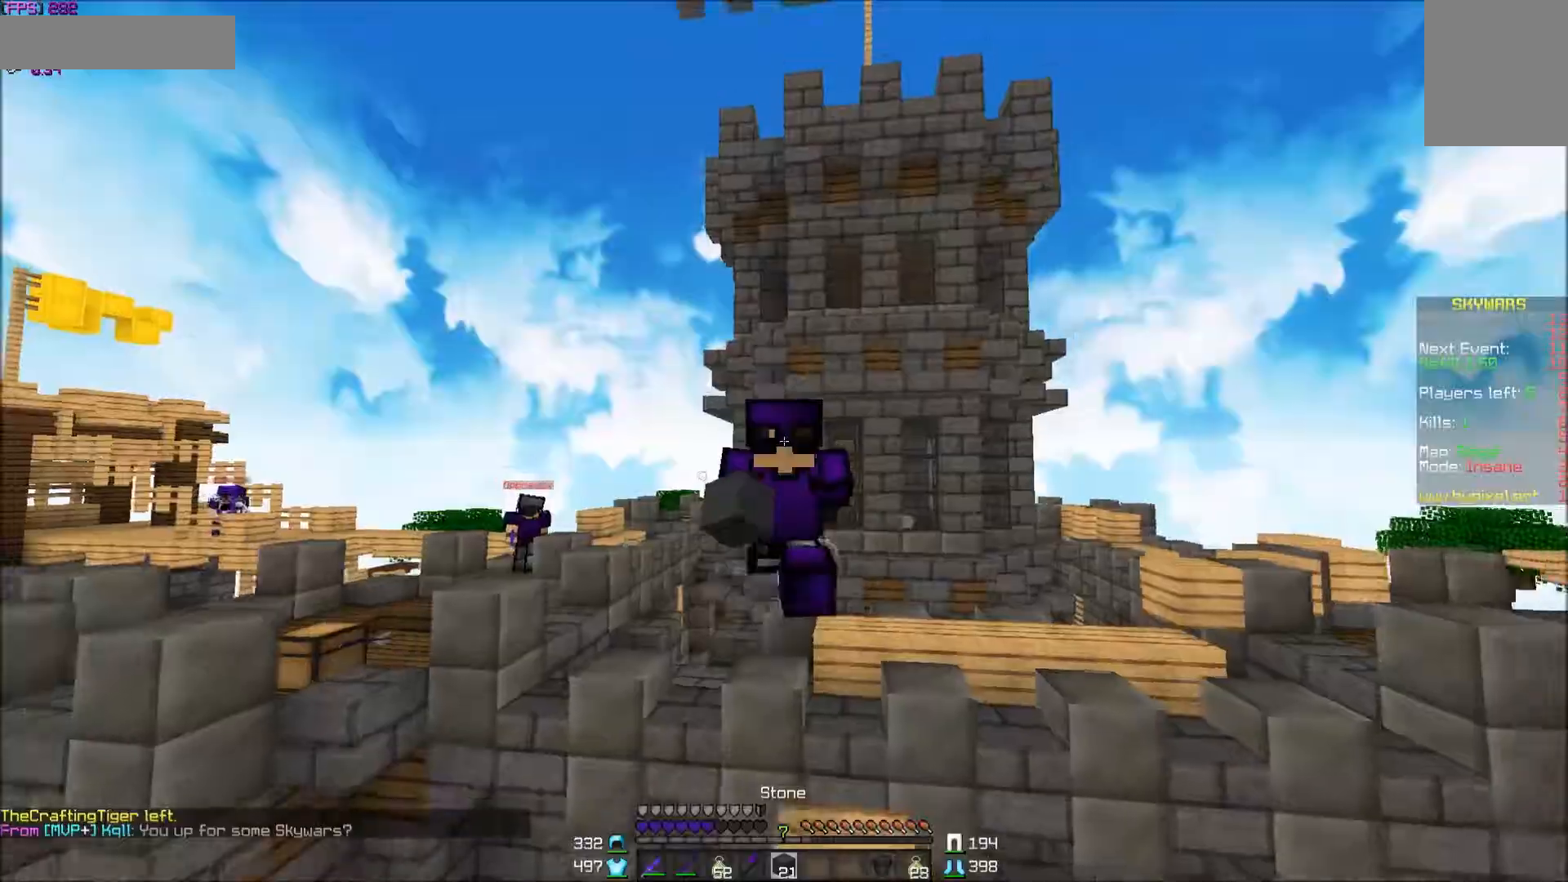
{"keys": ["w"], "mouse": [], "events": []}
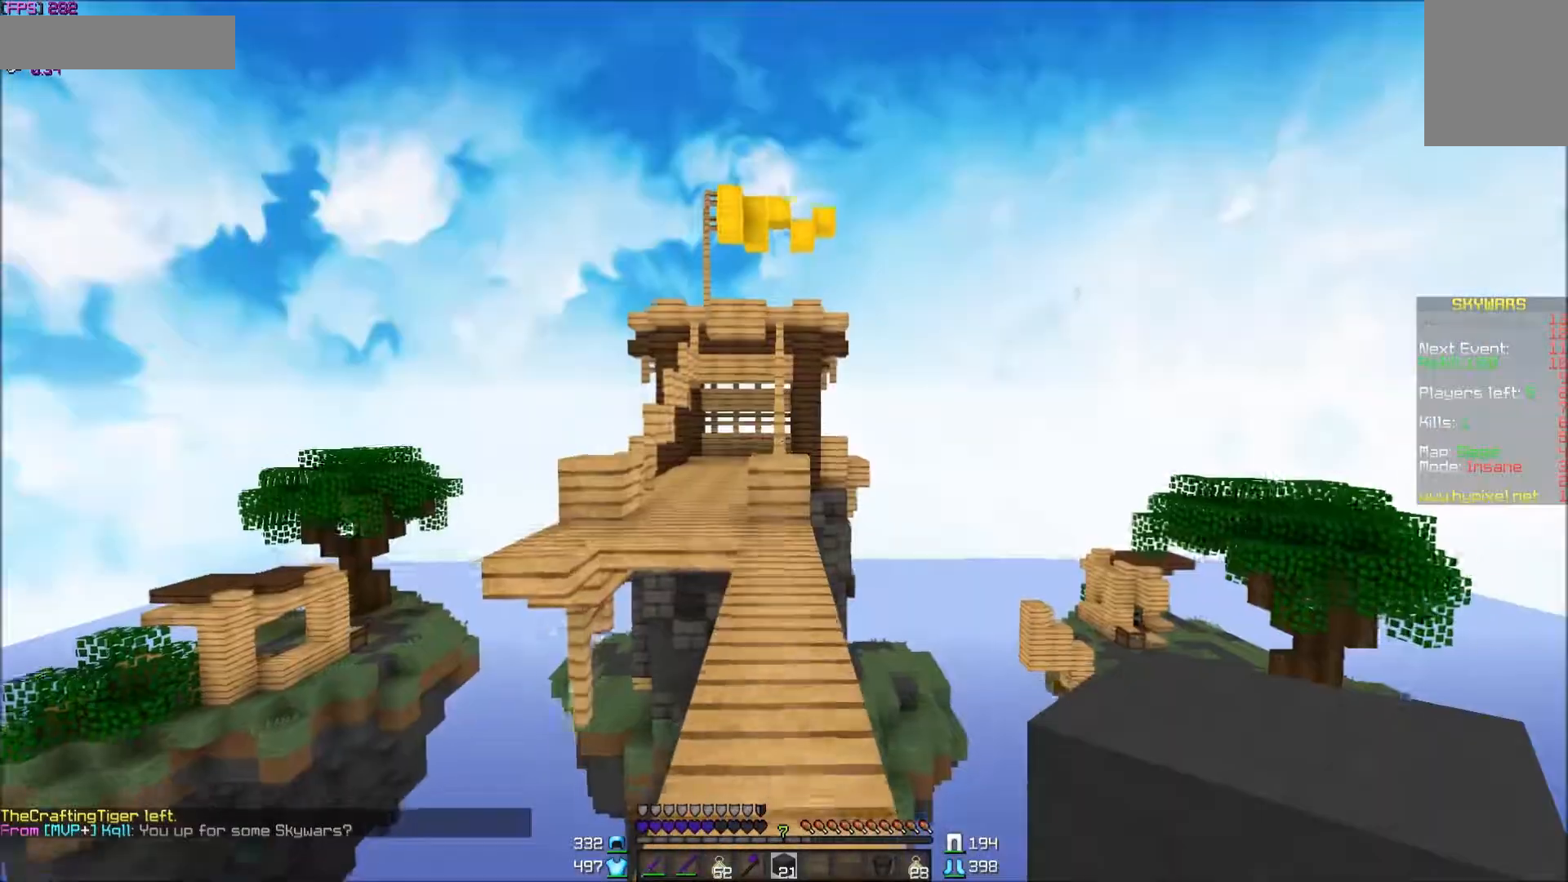
{"keys": ["w"], "mouse": [], "events": []}
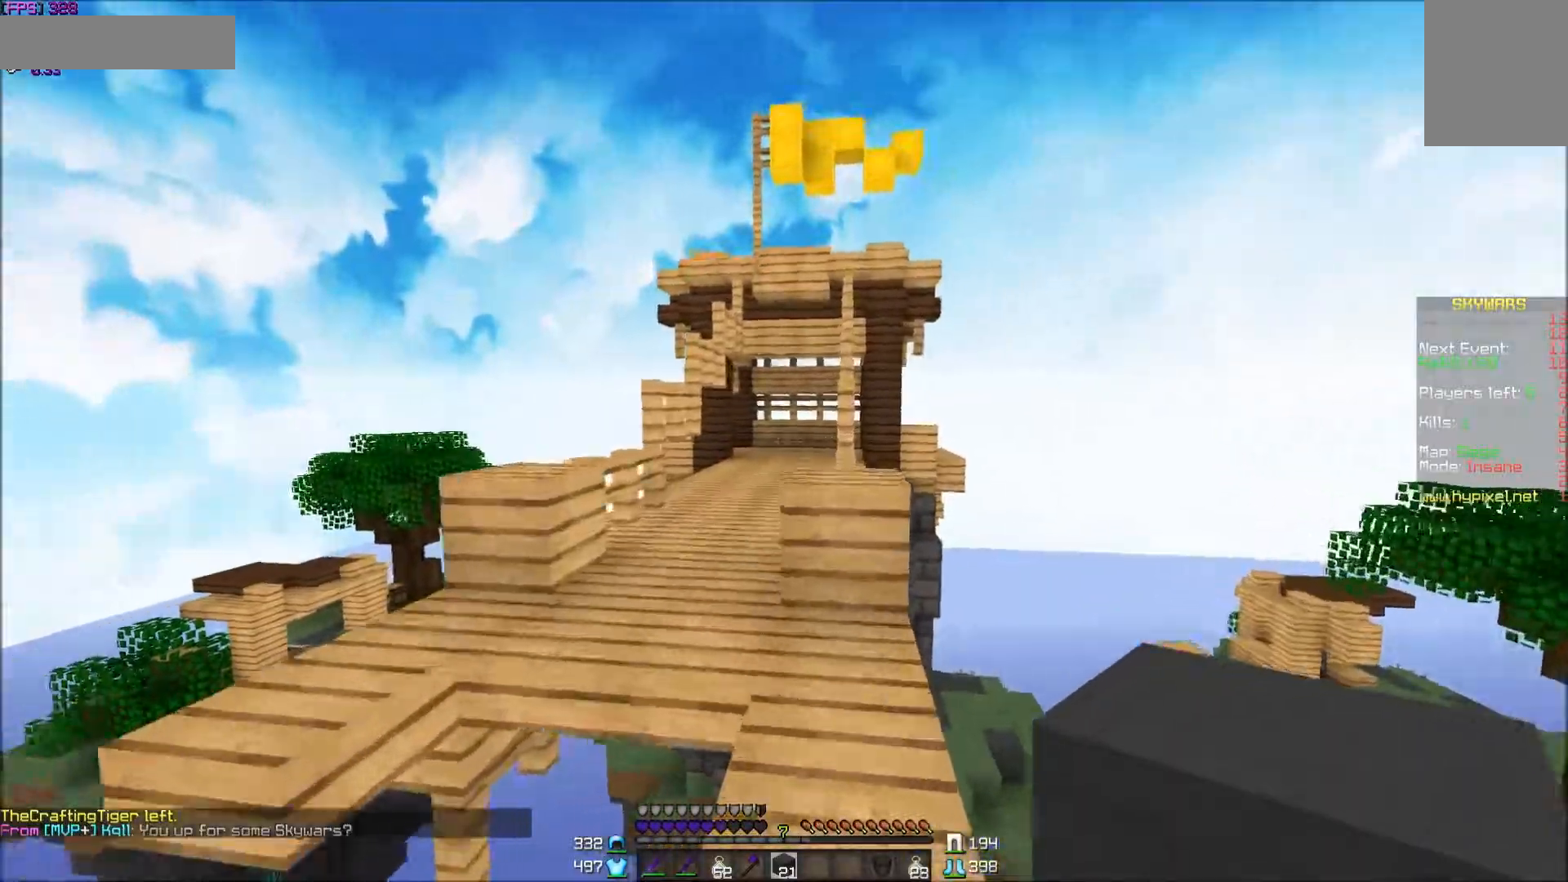
{"keys": ["w"], "mouse": [], "events": [[100, "mouse_left", "down"], [150, "mouse_left", "up"], [250, "mouse_left", "down"], [300, "mouse_left", "up"], [350, "mouse_left", "down"], [400, "mouse_left", "up"], [450, "mouse_left", "down"], [500, "mouse_left", "up"]]}
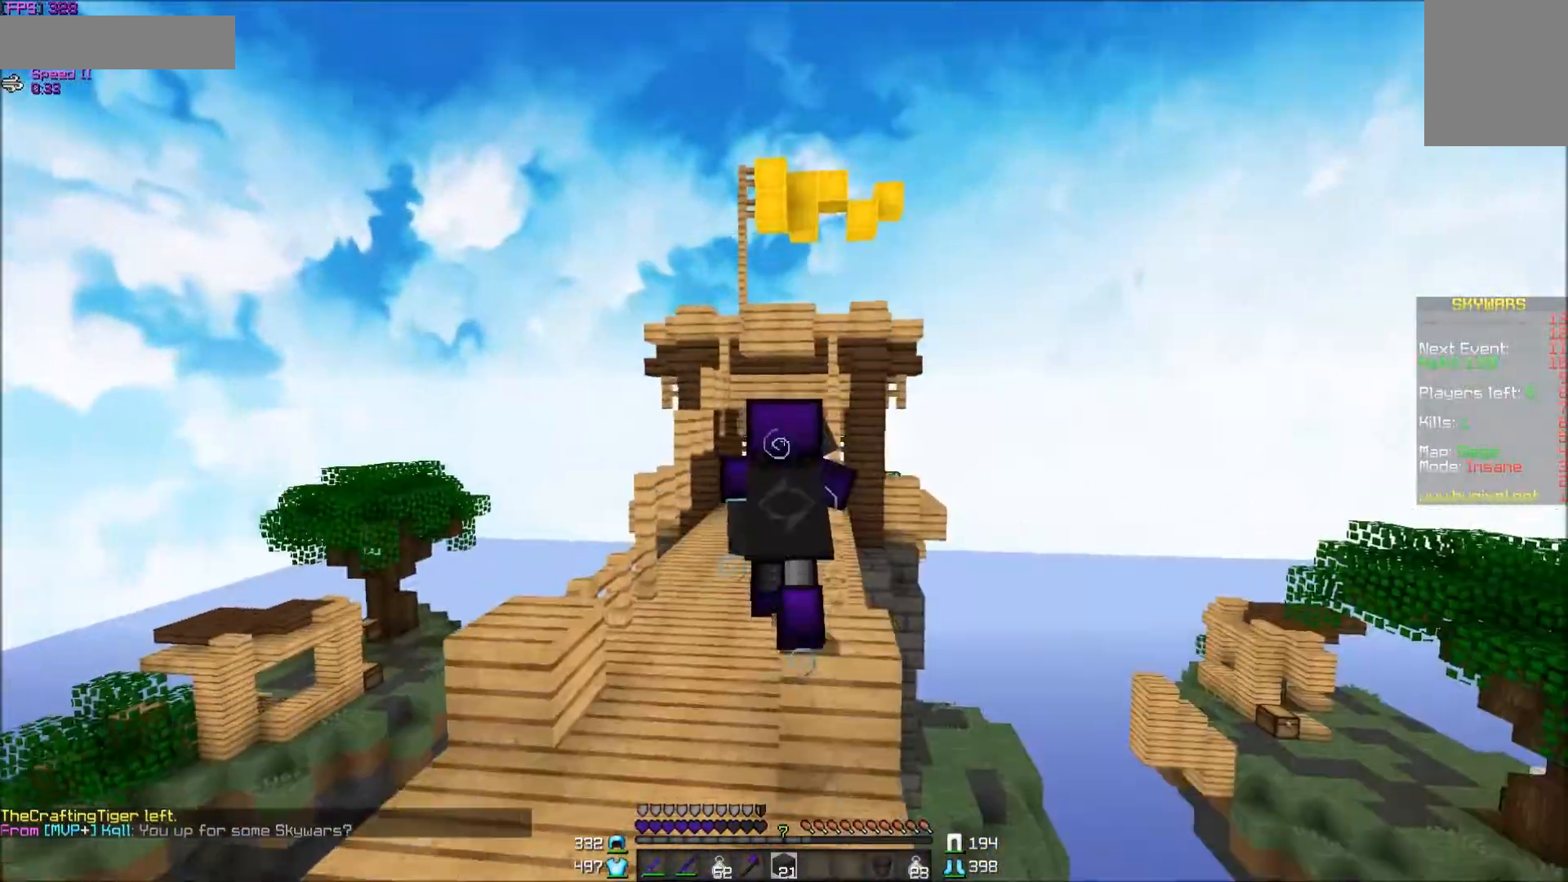
{"keys": ["w"], "mouse": [], "events": []}